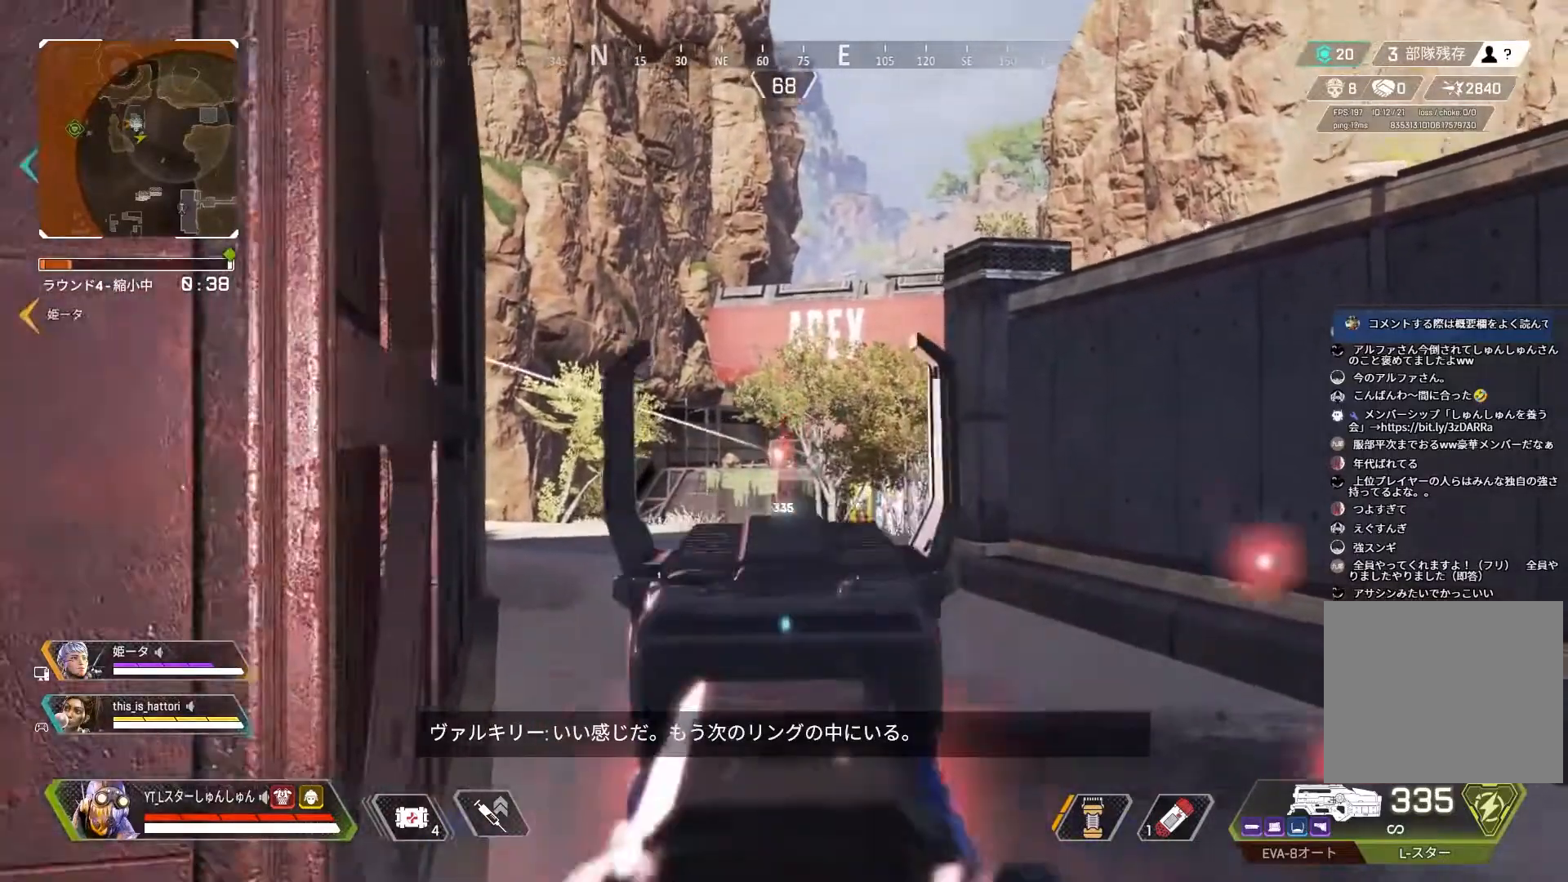
Gameplay with a controller (PlayStation layout); each line is a JSON object with the inputs held at the frame after it (dt_ms = milliseconds from this image to that frame). "events" lists button and stick changes between this image and that frame as [ms after this image, input, new state], when the widget could be followed in between.
{"dt_ms": 500, "buttons": ["L2"], "left_stick": "center", "right_stick": "center", "events": [[50, "R1", "up"], [83, "left_stick", "right"], [150, "left_stick", "center"], [300, "R1", "down"], [333, "left_stick", "up-right"], [367, "R1", "up"], [433, "left_stick", "center"]]}
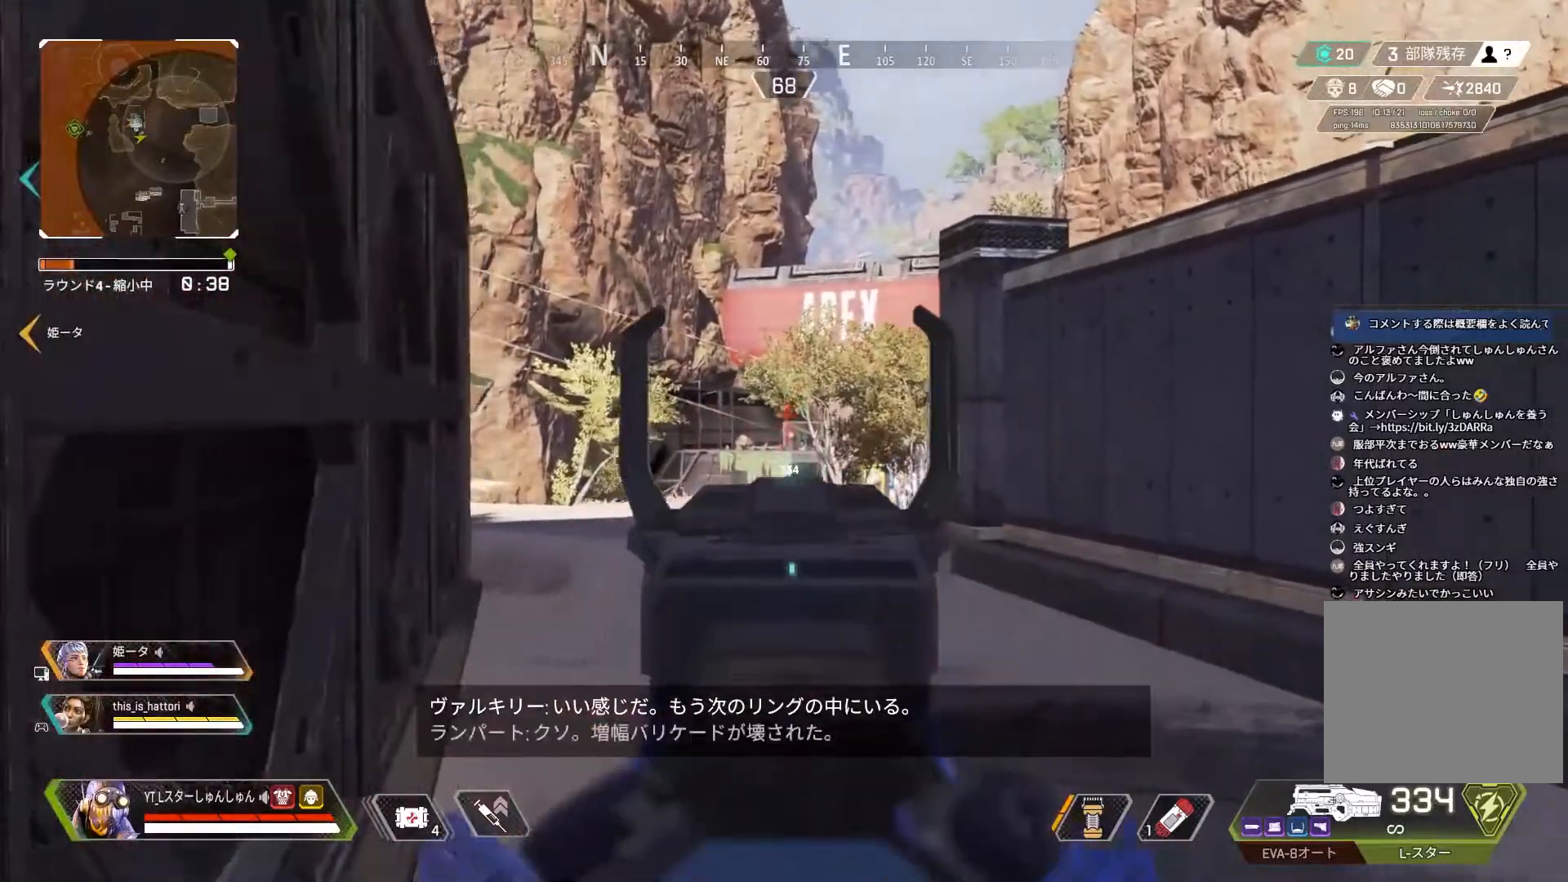
{"dt_ms": 500, "buttons": ["L2", "R1"], "left_stick": "left", "right_stick": "center", "events": [[33, "left_stick", "right"], [117, "left_stick", "center"], [150, "R1", "down"], [183, "left_stick", "left"], [217, "R1", "up"], [433, "R1", "down"]]}
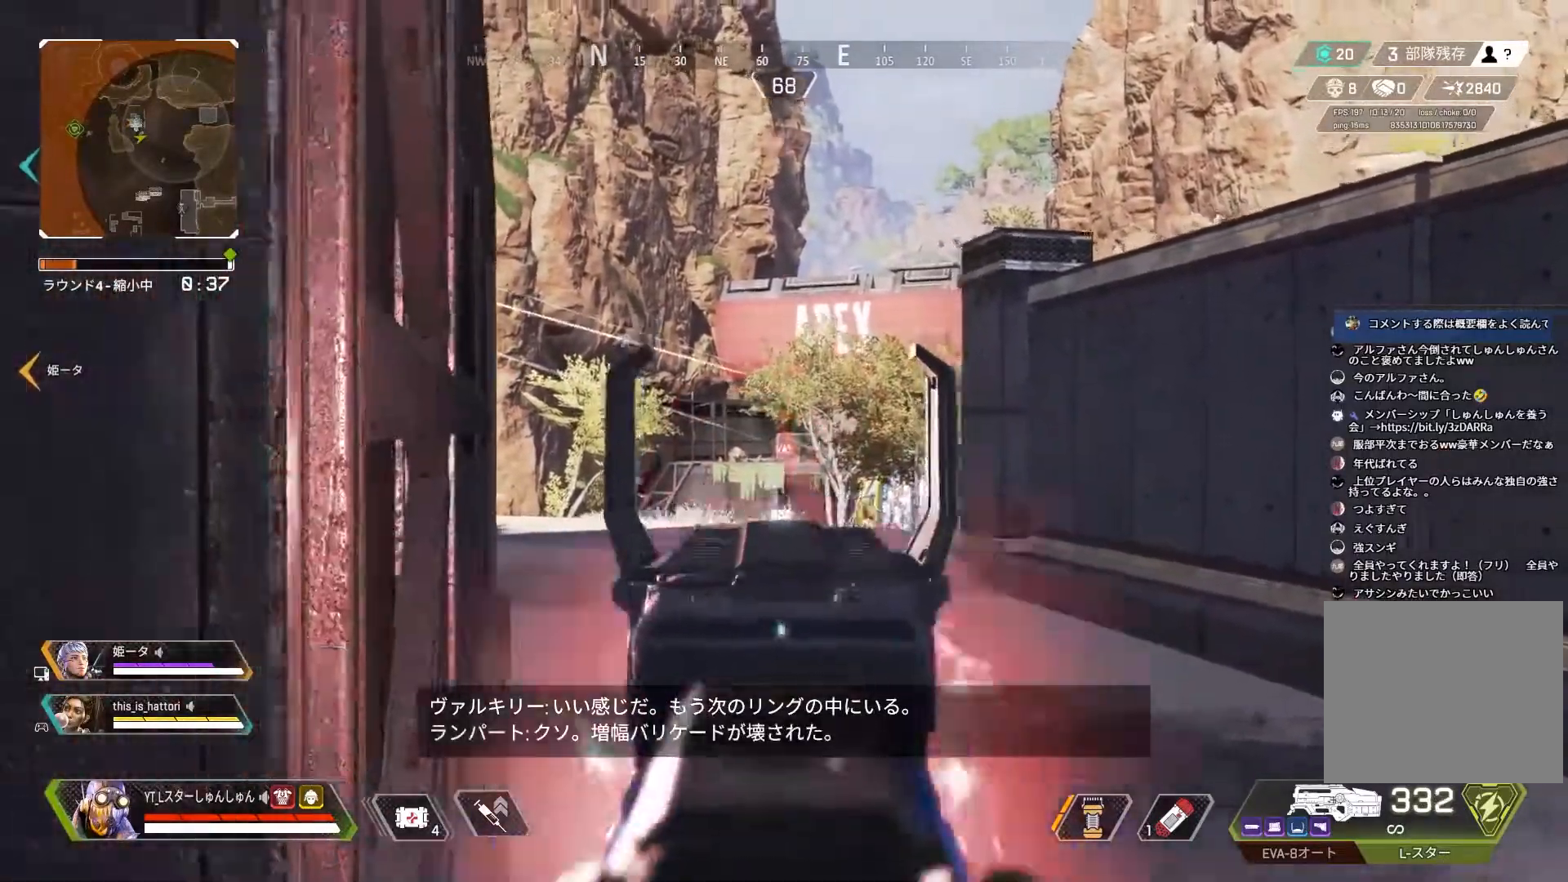
{"dt_ms": 500, "buttons": ["L2", "R1"], "left_stick": "center", "right_stick": "center", "events": [[17, "R1", "up"], [133, "left_stick", "down-right"], [217, "R1", "down"], [250, "left_stick", "center"], [317, "R1", "up"], [500, "R1", "down"]]}
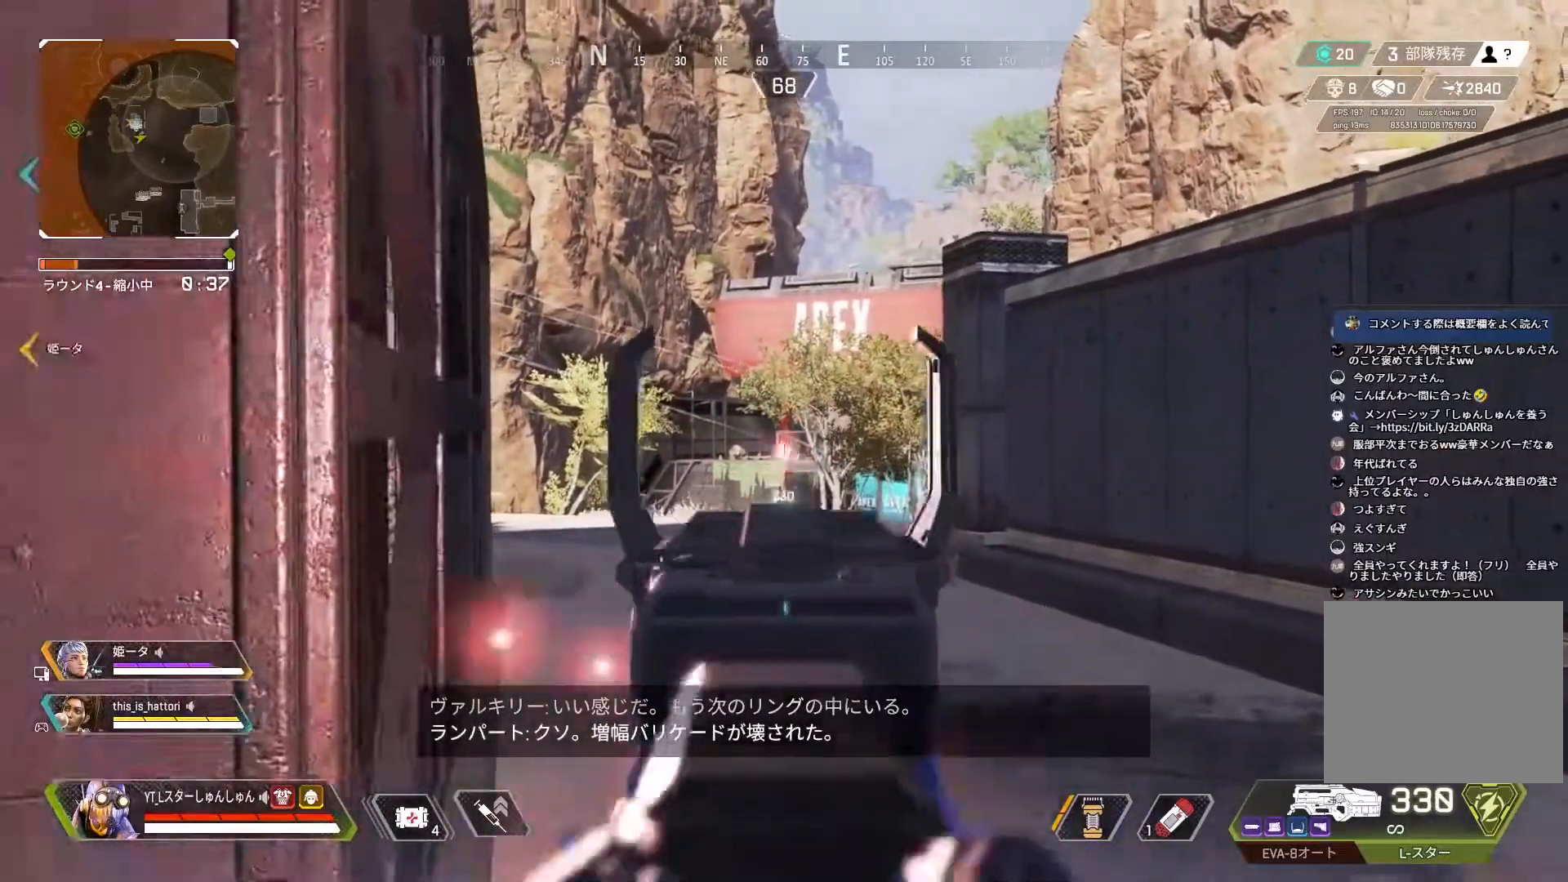
{"dt_ms": 500, "buttons": ["L3"], "left_stick": "up-right", "right_stick": "right", "events": [[50, "left_stick", "down"], [67, "R1", "up"], [133, "right_stick", "right"], [150, "L2", "up"], [267, "left_stick", "up-right"], [333, "L3", "down"], [383, "L3", "up"], [433, "L3", "down"]]}
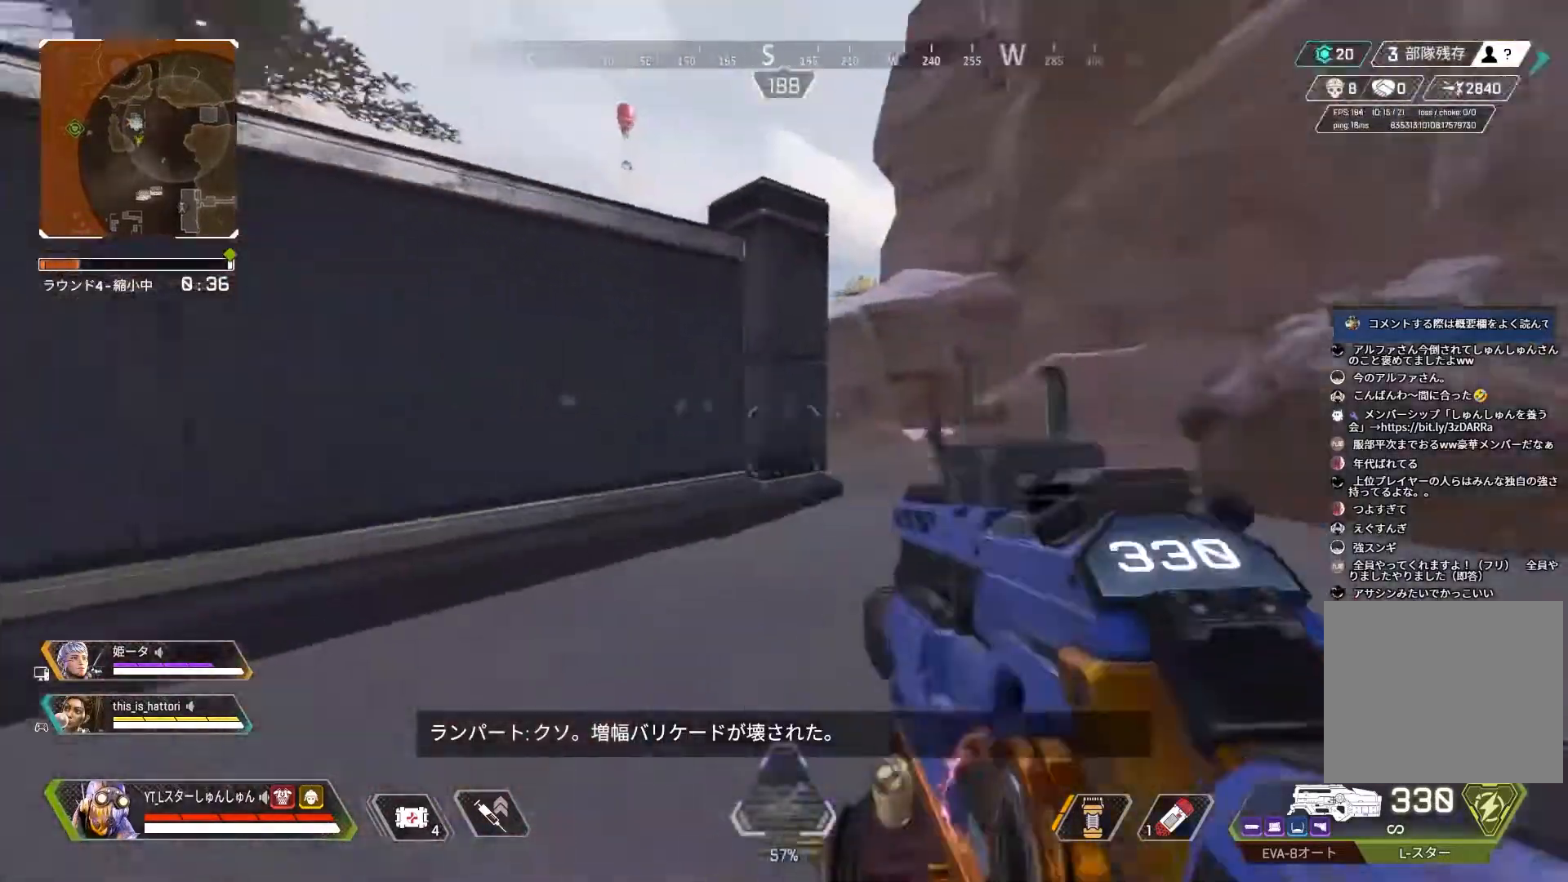
{"dt_ms": 500, "buttons": ["L3"], "left_stick": "up", "right_stick": "left", "events": [[200, "R3", "down"], [200, "right_stick", "center"], [317, "L3", "up"], [317, "left_stick", "up"], [383, "R3", "up"], [400, "L3", "down"], [417, "right_stick", "left"]]}
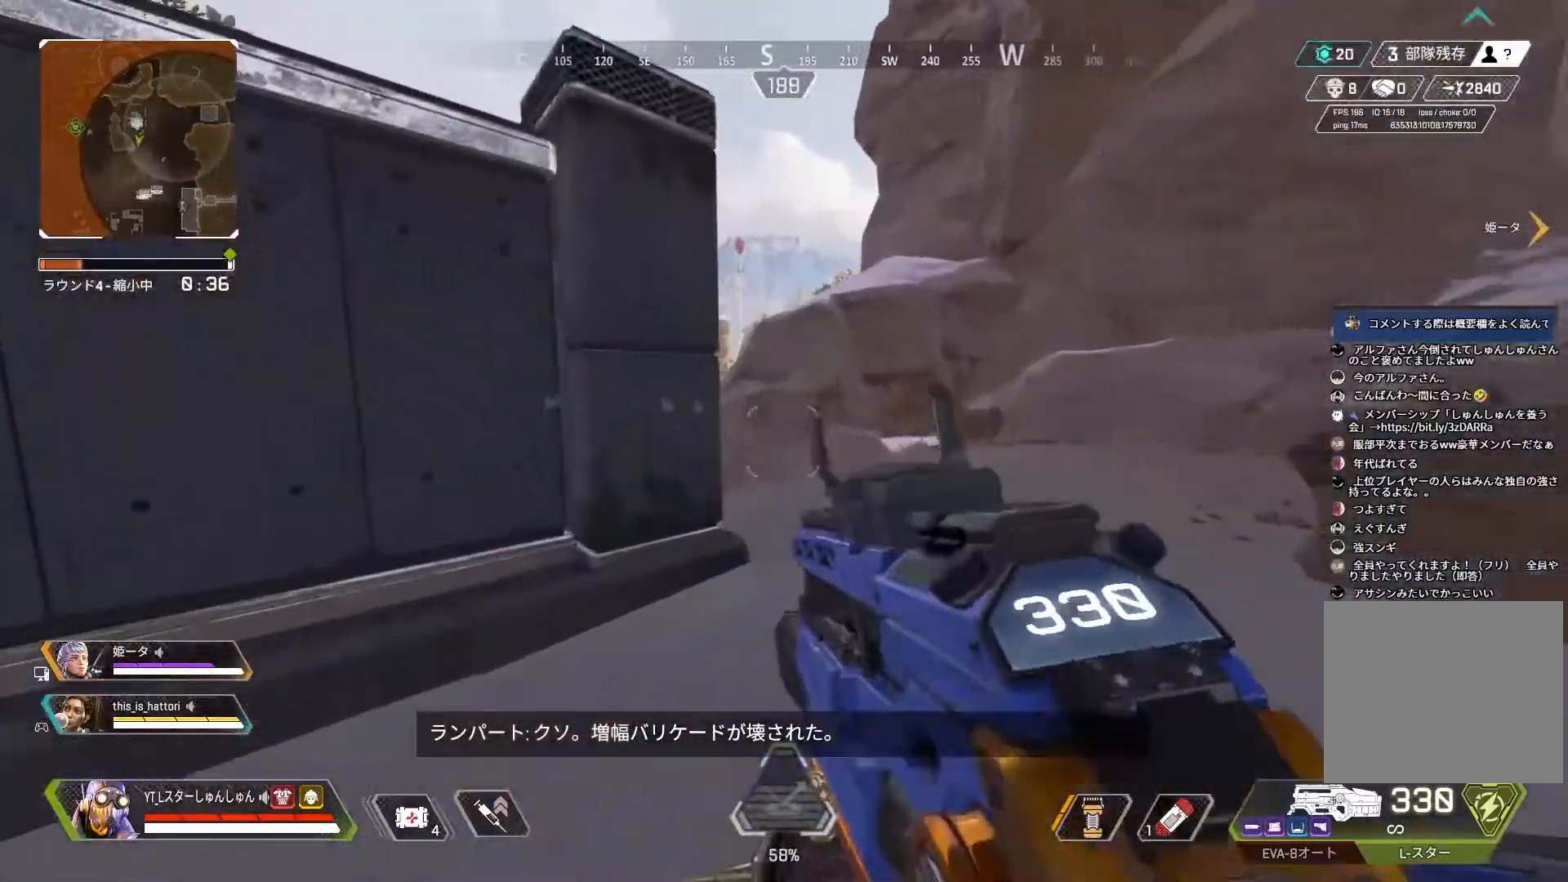
{"dt_ms": 500, "buttons": [], "left_stick": "up", "right_stick": "left", "events": [[50, "L3", "up"], [183, "right_stick", "center"], [333, "right_stick", "left"]]}
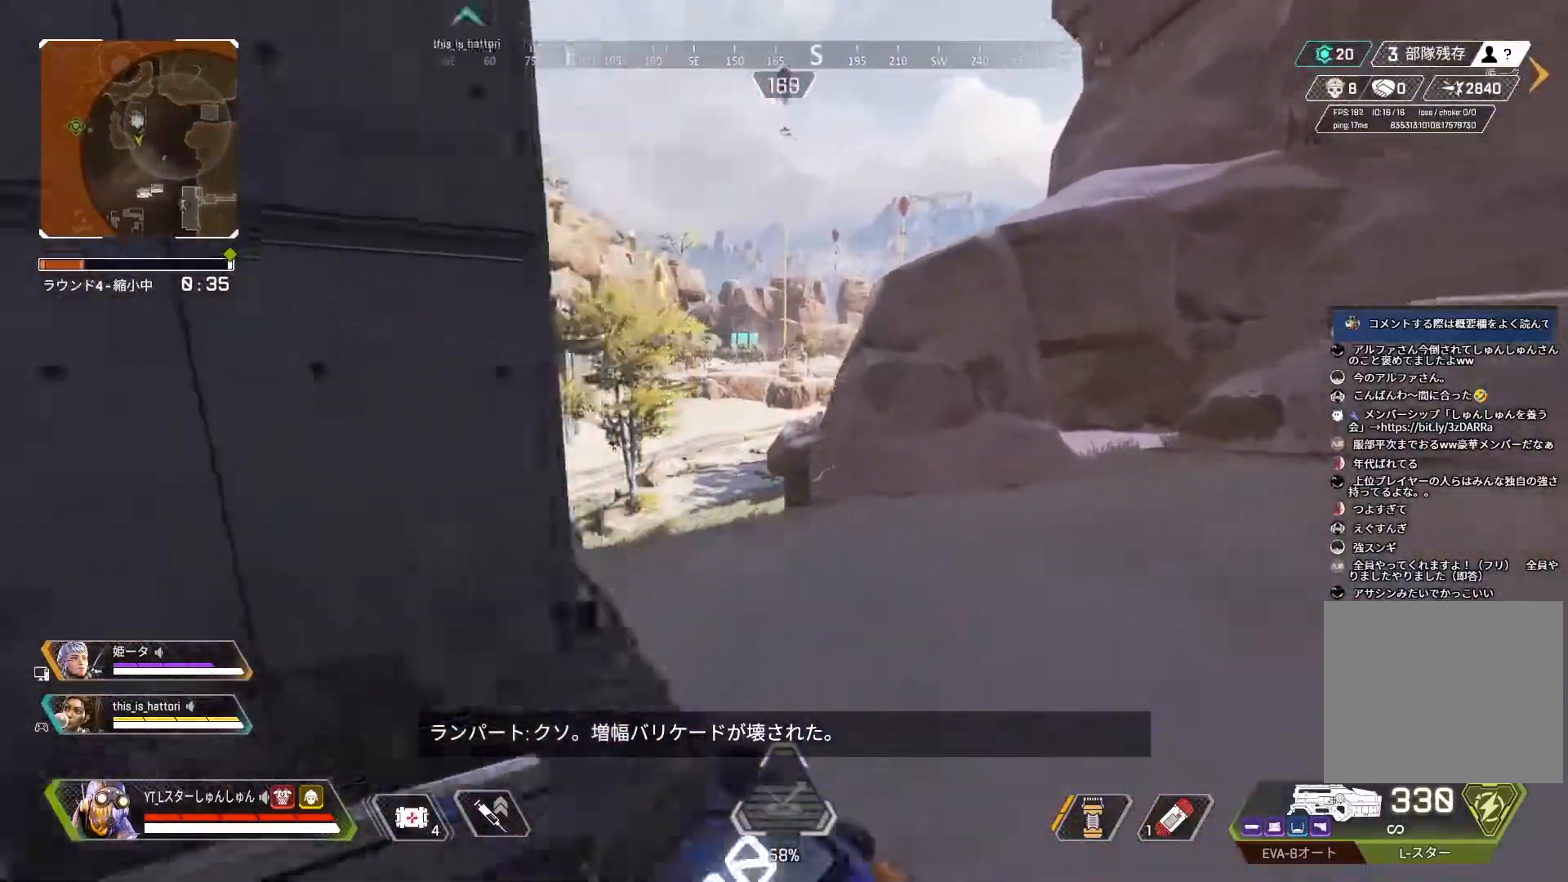
{"dt_ms": 500, "buttons": [], "left_stick": "up-left", "right_stick": "center", "events": [[300, "left_stick", "up-left"], [483, "right_stick", "center"]]}
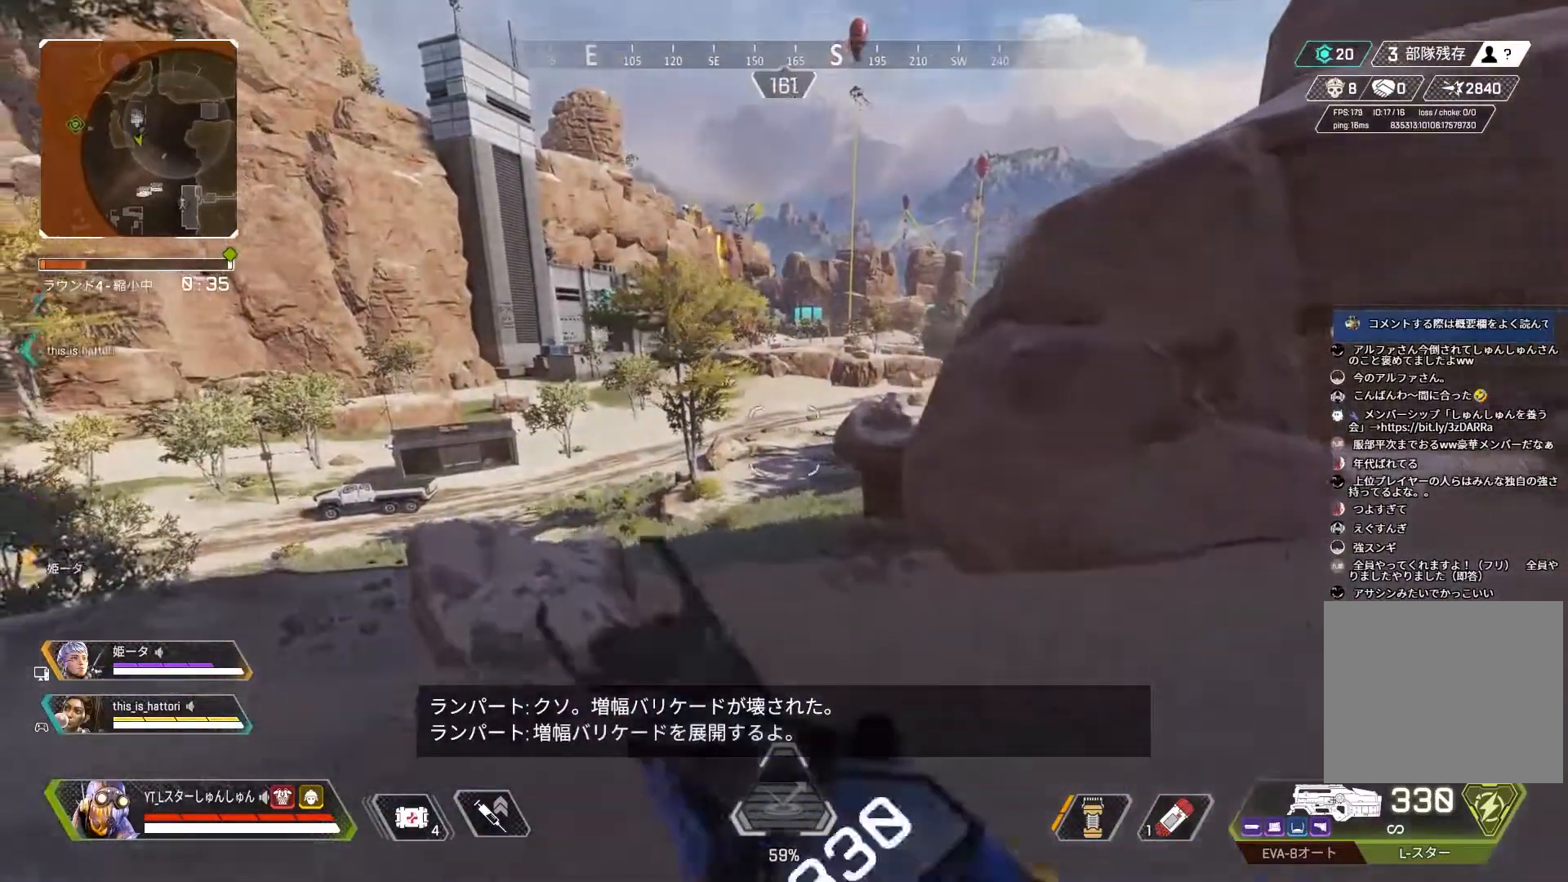
{"dt_ms": 500, "buttons": [], "left_stick": "up-right", "right_stick": "right", "events": [[50, "right_stick", "right"], [500, "left_stick", "up-right"]]}
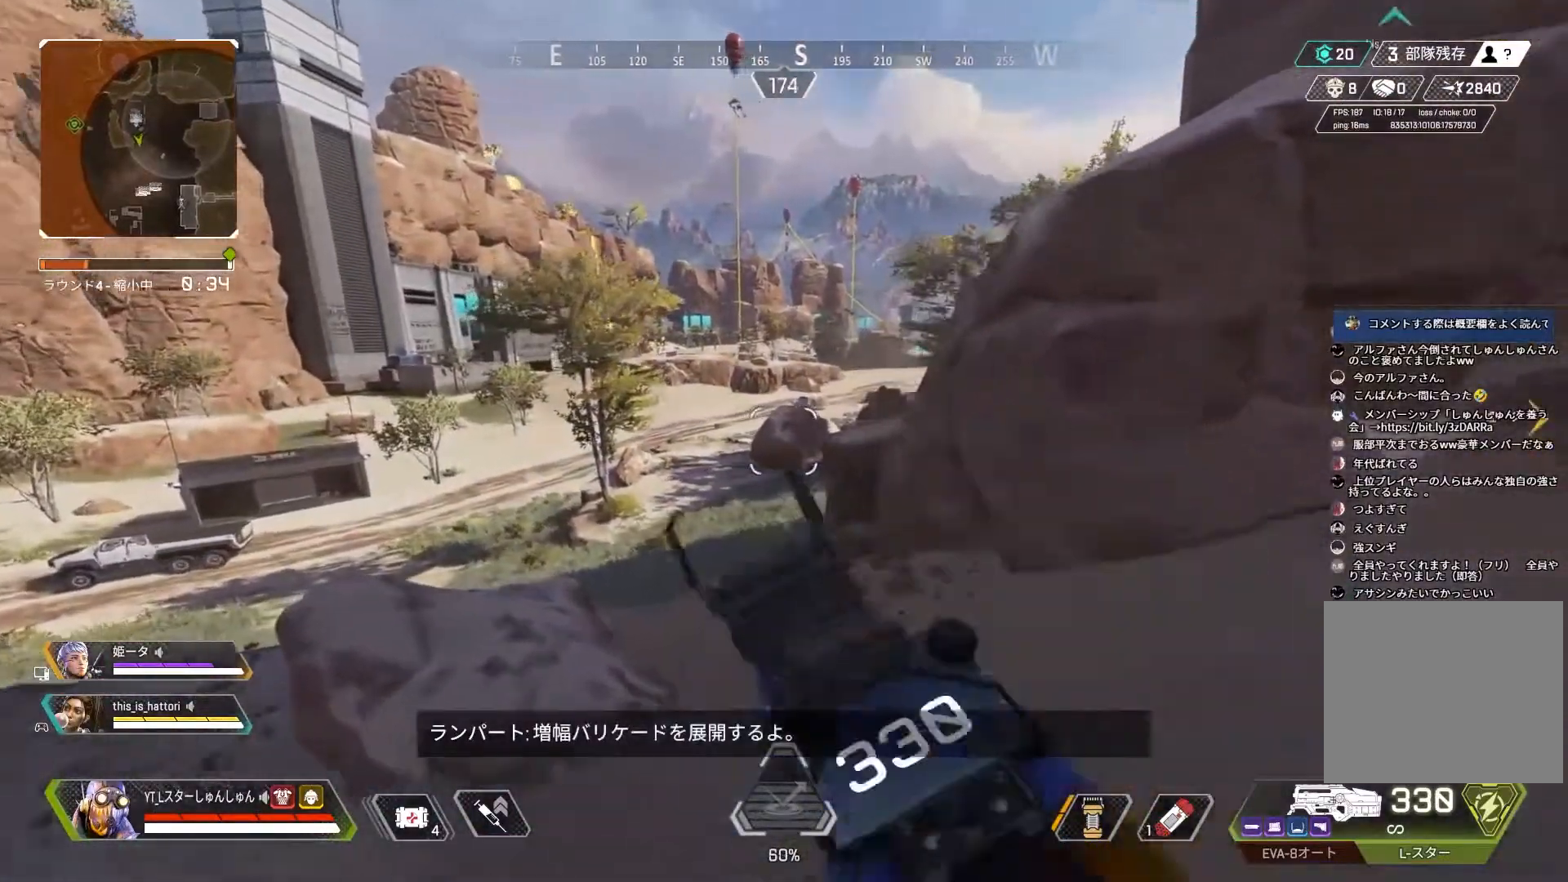
{"dt_ms": 500, "buttons": [], "left_stick": "right", "right_stick": "center", "events": [[33, "right_stick", "center"], [417, "left_stick", "right"]]}
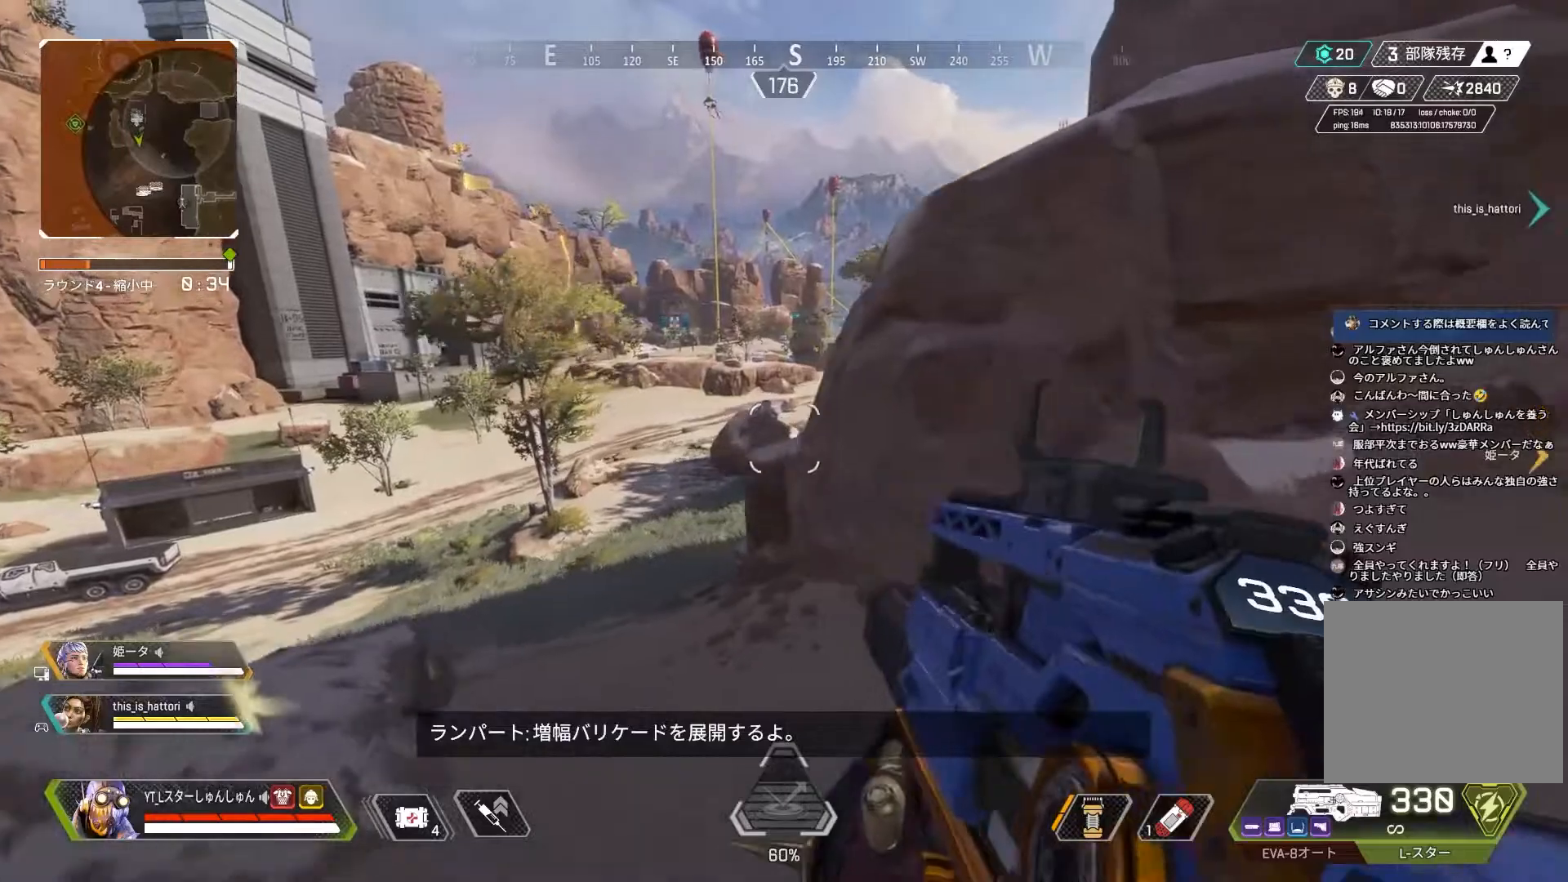
{"dt_ms": 500, "buttons": [], "left_stick": "right", "right_stick": "left", "events": [[117, "right_stick", "left"]]}
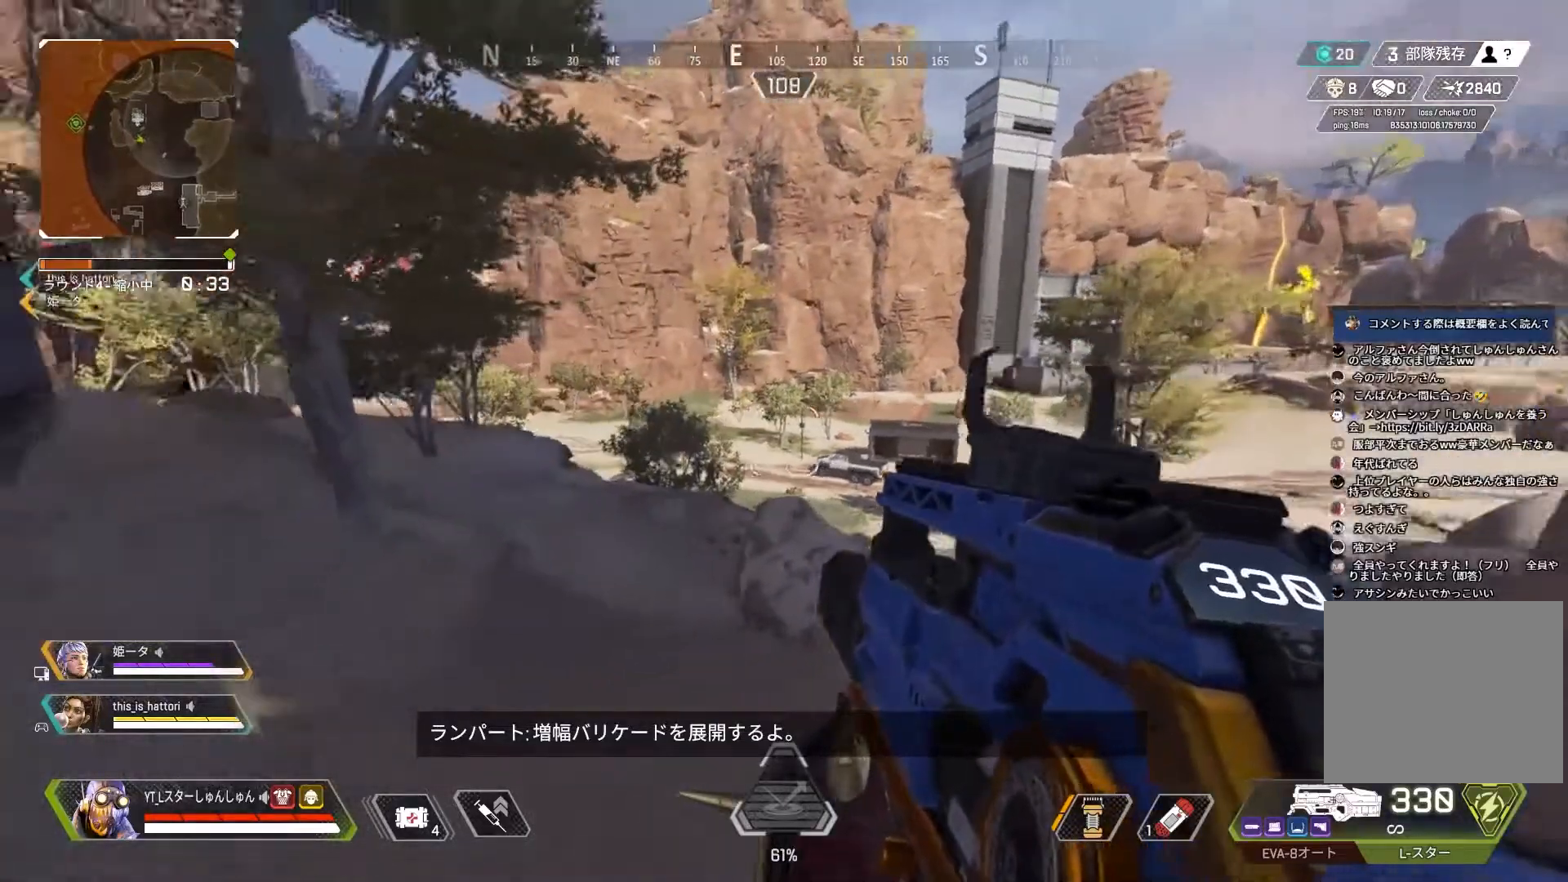
{"dt_ms": 500, "buttons": ["L3"], "left_stick": "up-left", "right_stick": "left", "events": [[250, "left_stick", "left"], [483, "left_stick", "up-left"], [500, "L3", "down"]]}
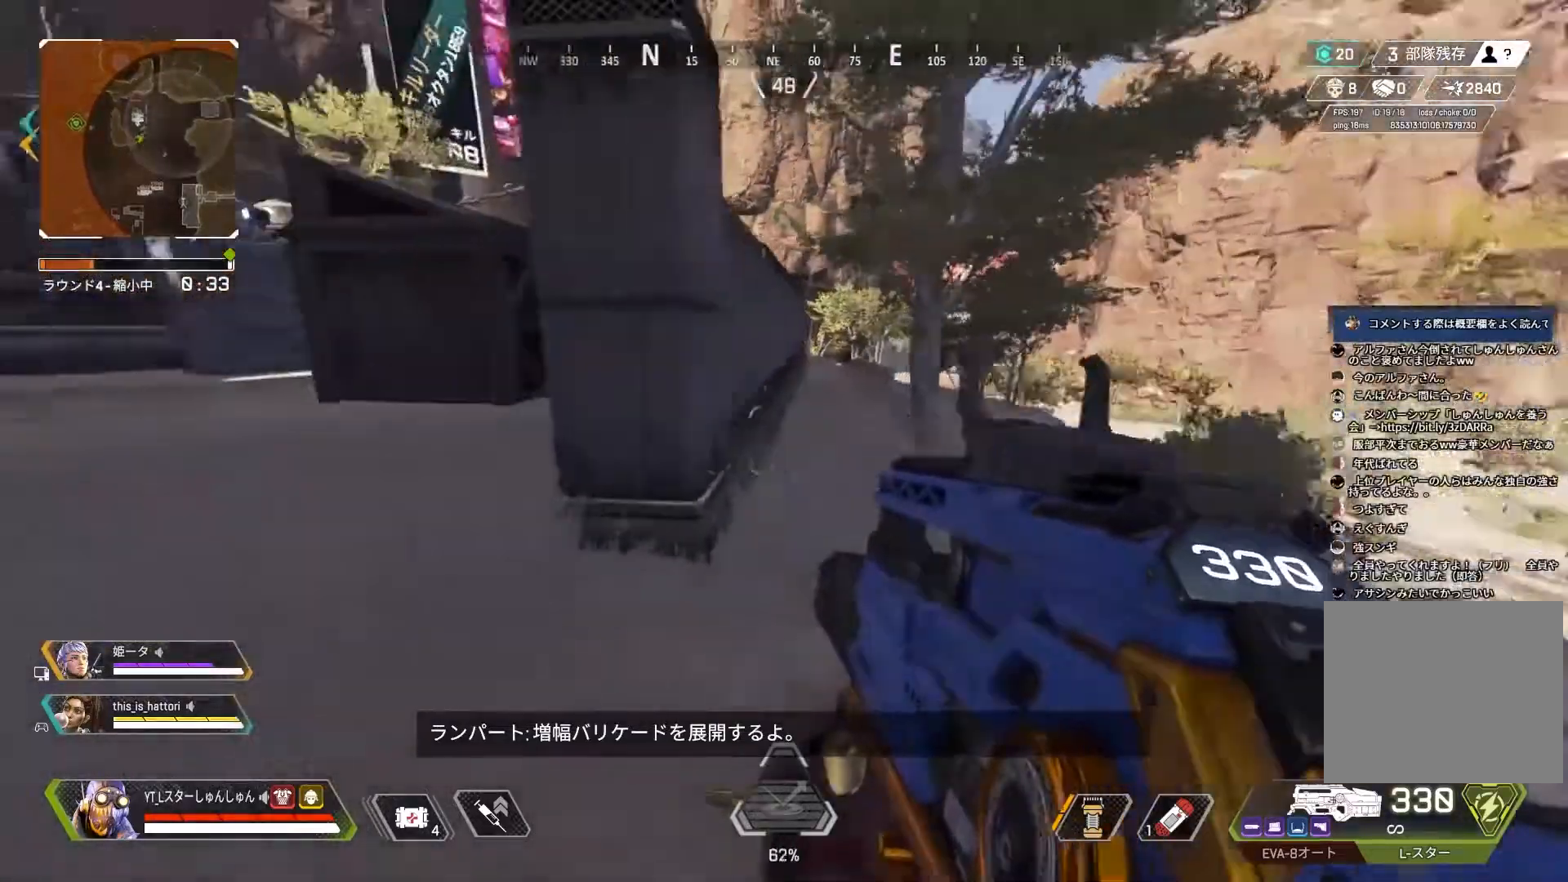
{"dt_ms": 500, "buttons": ["TRIANGLE", "L3"], "left_stick": "up-left", "right_stick": "center", "events": [[150, "L3", "up"], [183, "right_stick", "center"], [250, "L3", "down"], [267, "TRIANGLE", "down"]]}
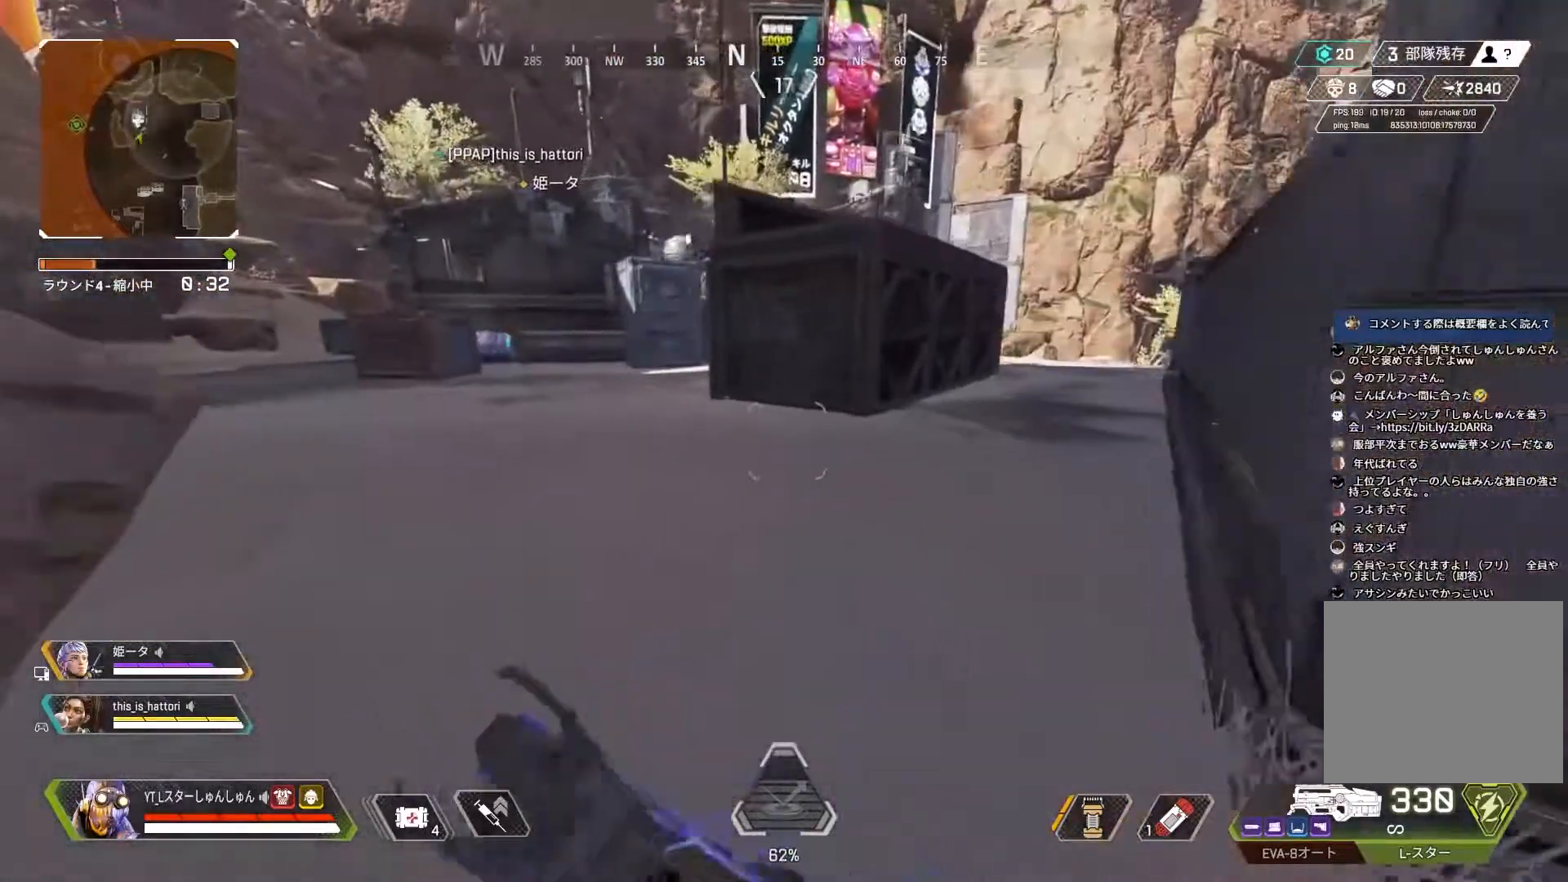
{"dt_ms": 500, "buttons": [], "left_stick": "up-left", "right_stick": "center", "events": [[17, "L3", "up"], [50, "TRIANGLE", "up"], [283, "SELECT", "down"], [367, "SELECT", "up"]]}
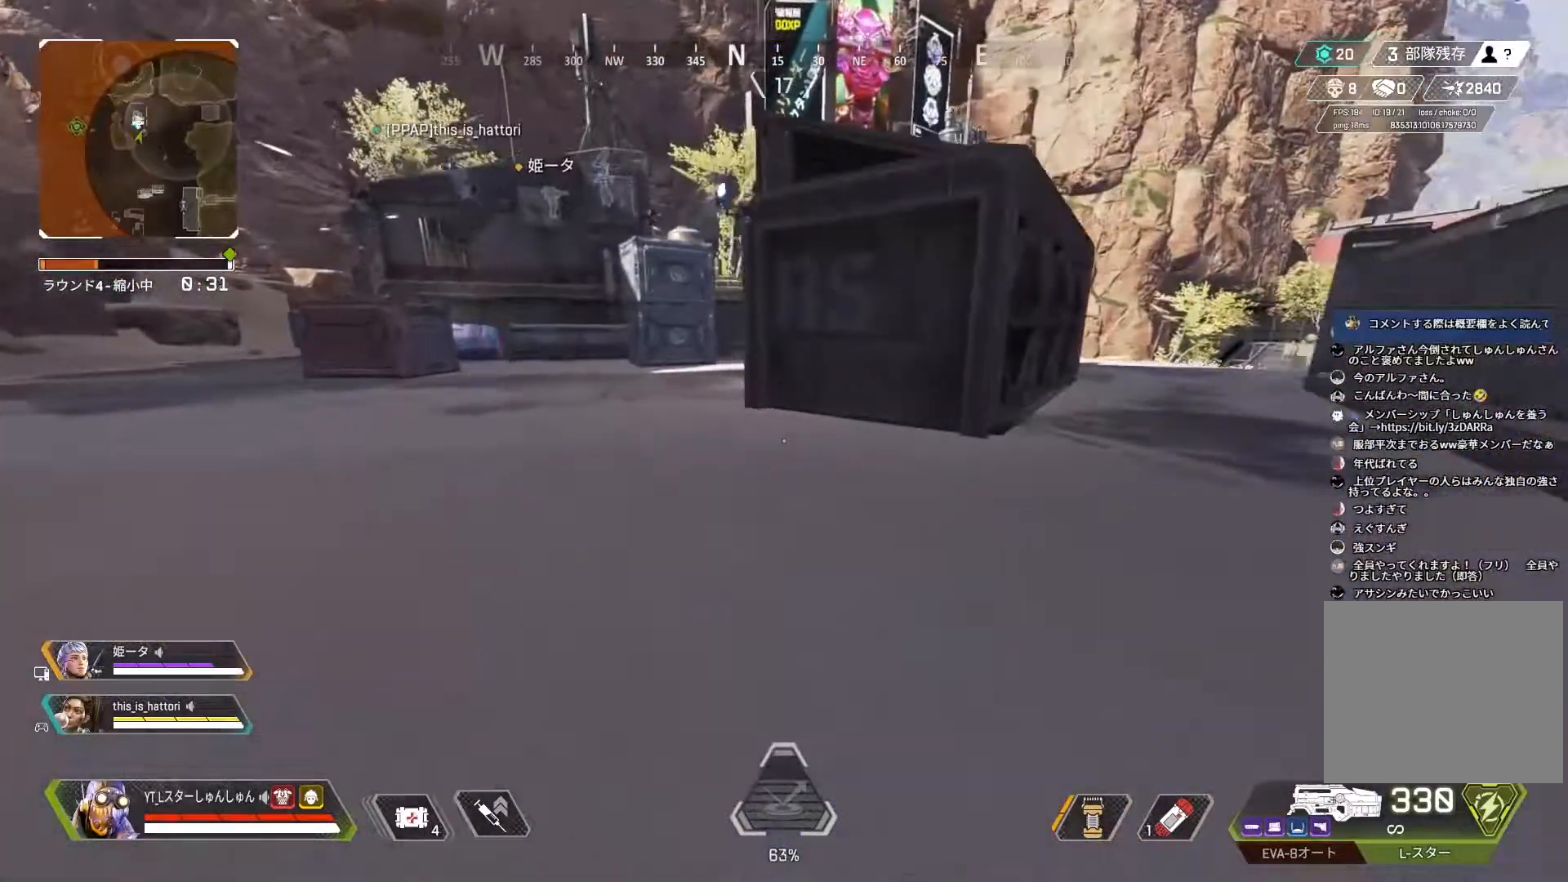
{"dt_ms": 500, "buttons": [], "left_stick": "left", "right_stick": "up", "events": [[150, "R3", "down"], [150, "right_stick", "left"], [200, "right_stick", "center"], [383, "L1", "down"], [383, "R3", "up"], [383, "right_stick", "up"], [433, "left_stick", "left"], [500, "L1", "up"]]}
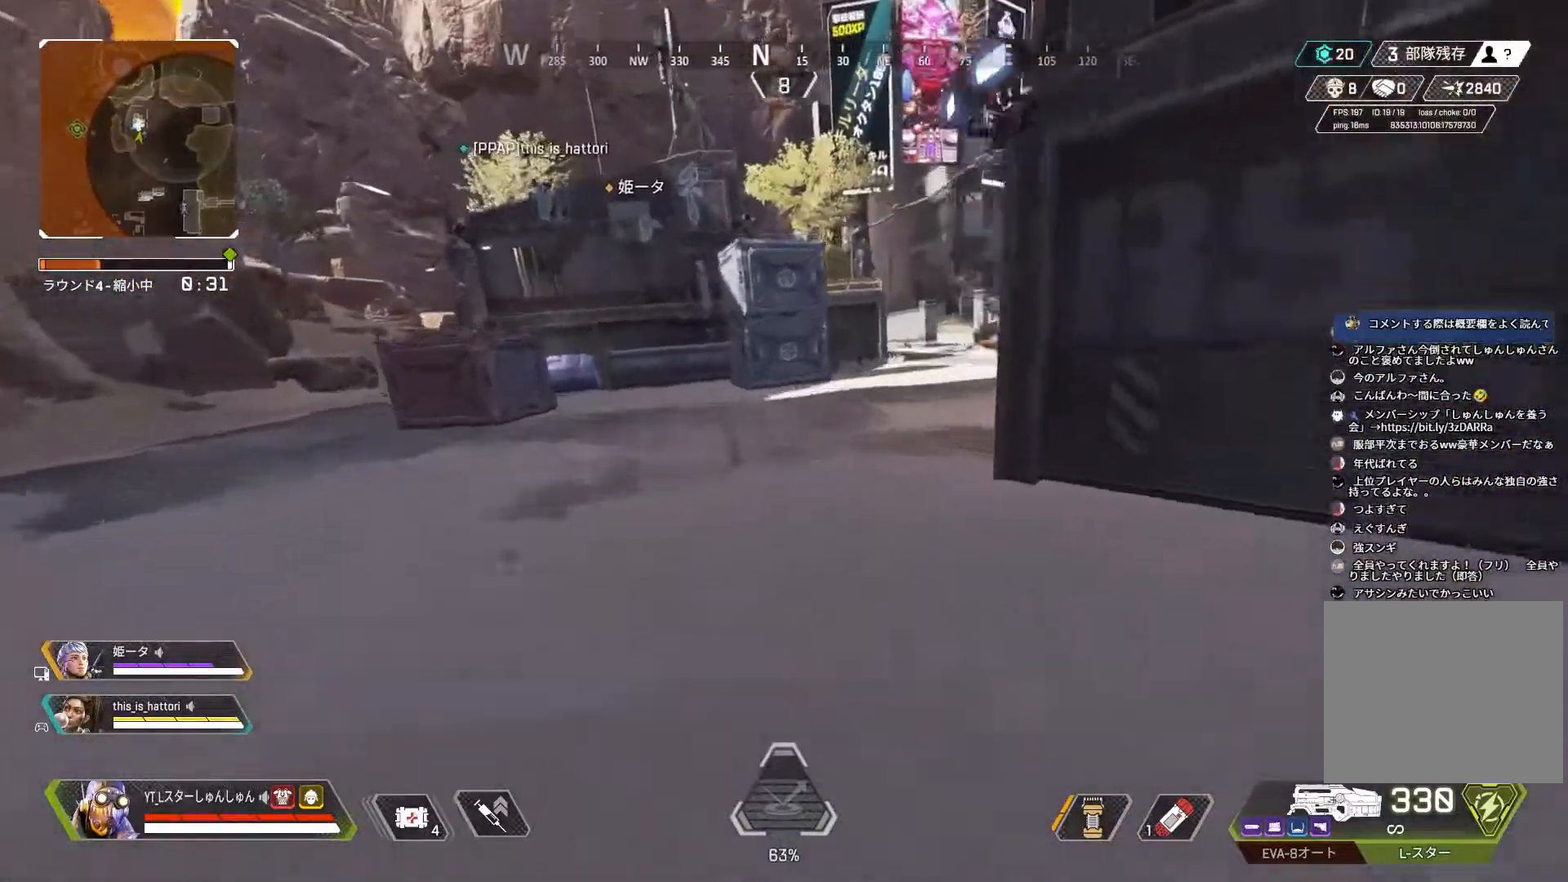
{"dt_ms": 500, "buttons": ["L3"], "left_stick": "up", "right_stick": "center", "events": [[200, "left_stick", "center"], [217, "right_stick", "center"], [367, "left_stick", "up"], [433, "L3", "down"]]}
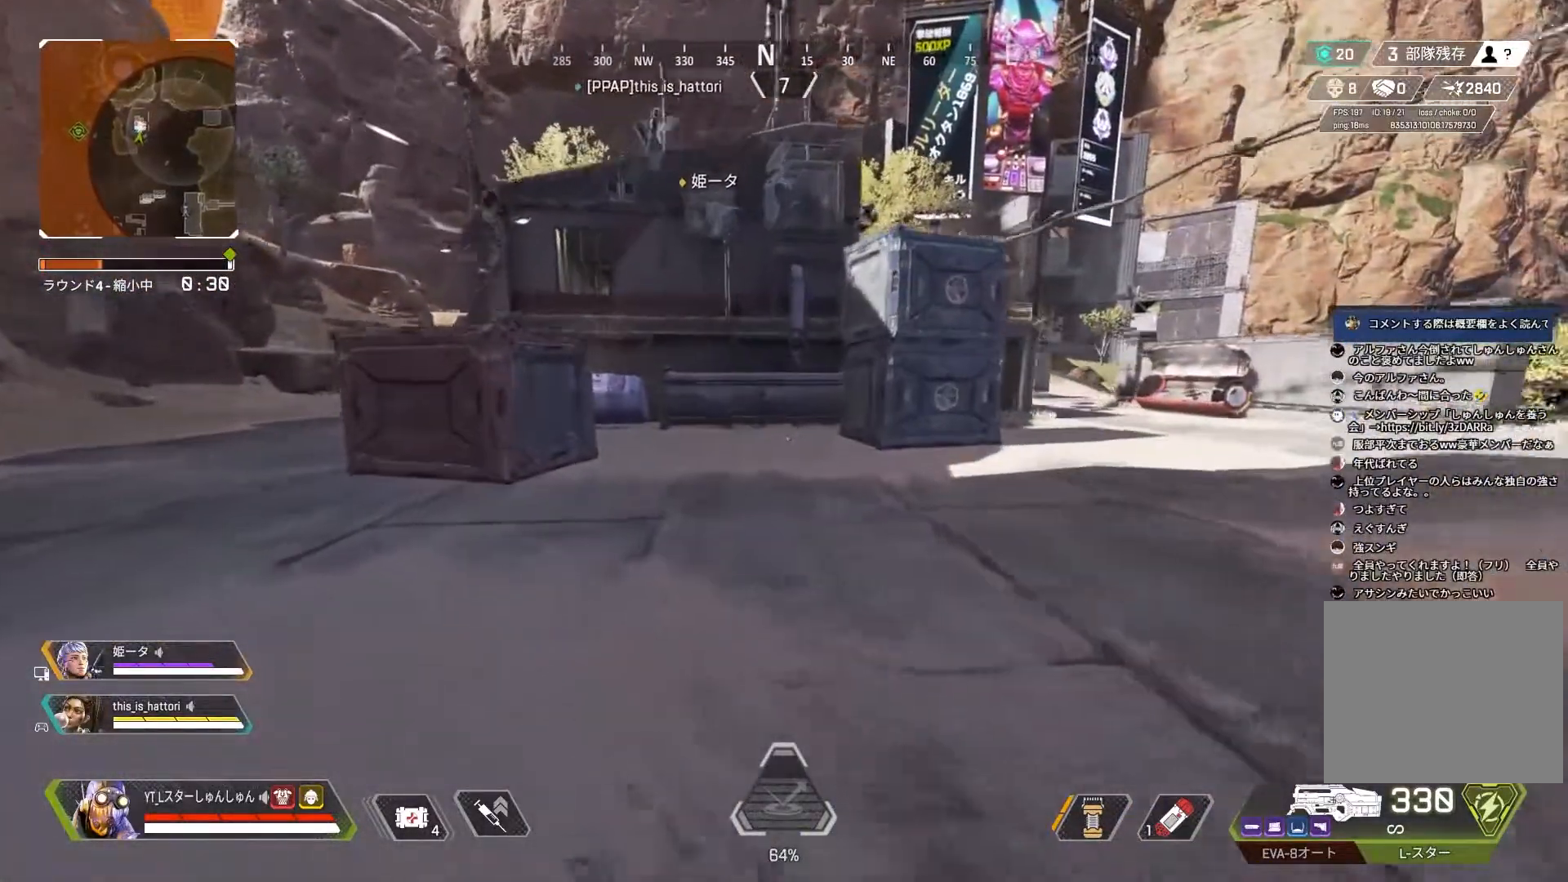
{"dt_ms": 500, "buttons": [], "left_stick": "up", "right_stick": "center", "events": [[117, "L3", "up"], [333, "L1", "down"], [417, "L1", "up"]]}
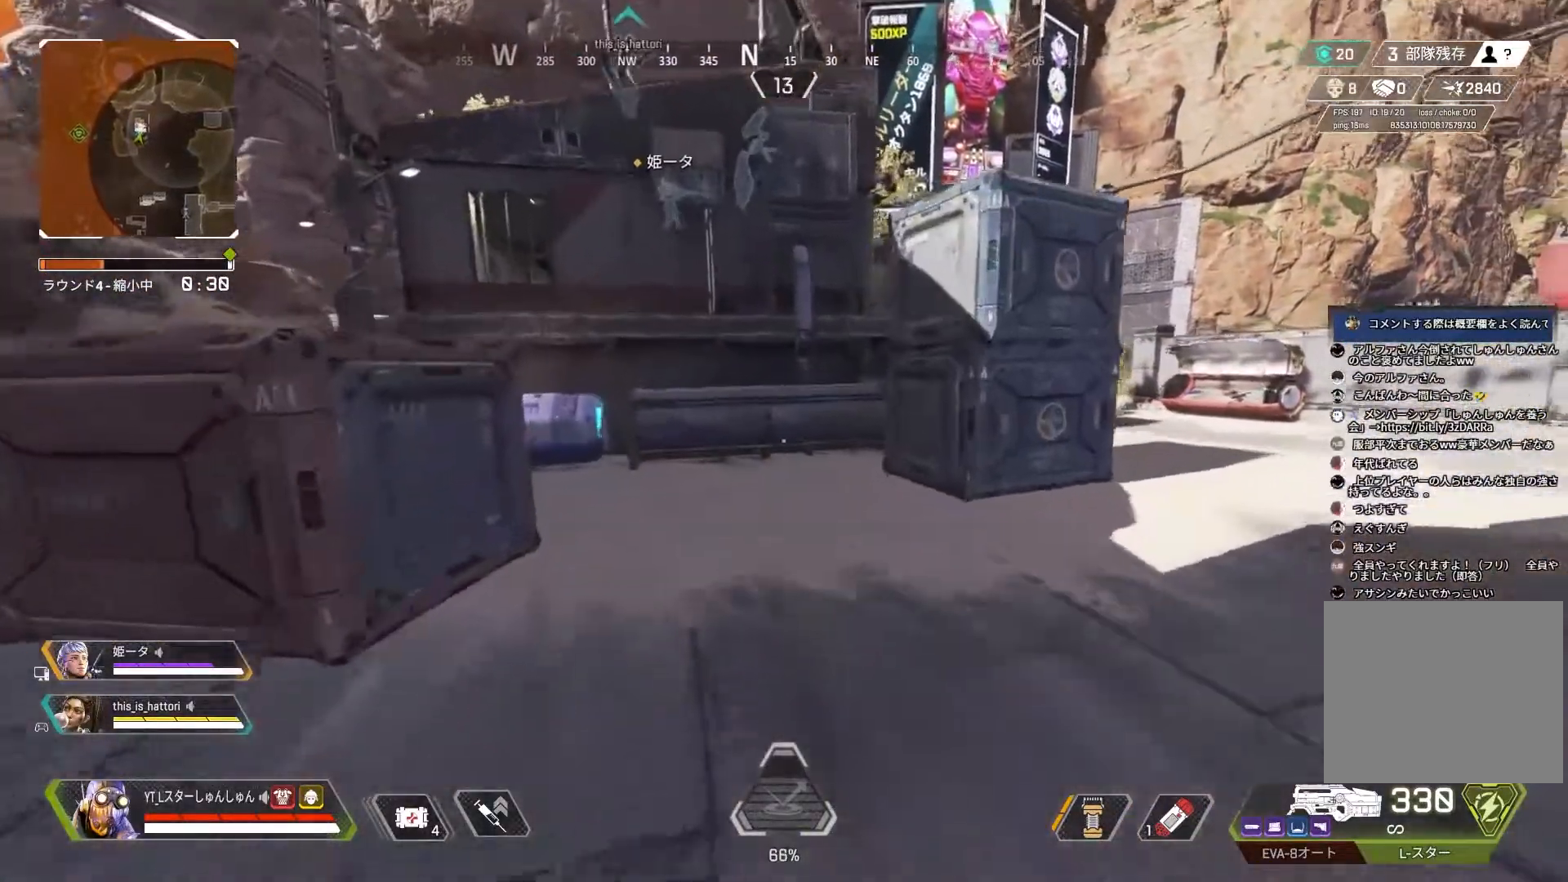
{"dt_ms": 500, "buttons": ["L1"], "left_stick": "up", "right_stick": "left", "events": [[67, "L3", "down"], [250, "right_stick", "left"], [333, "L3", "up"], [417, "L1", "down"]]}
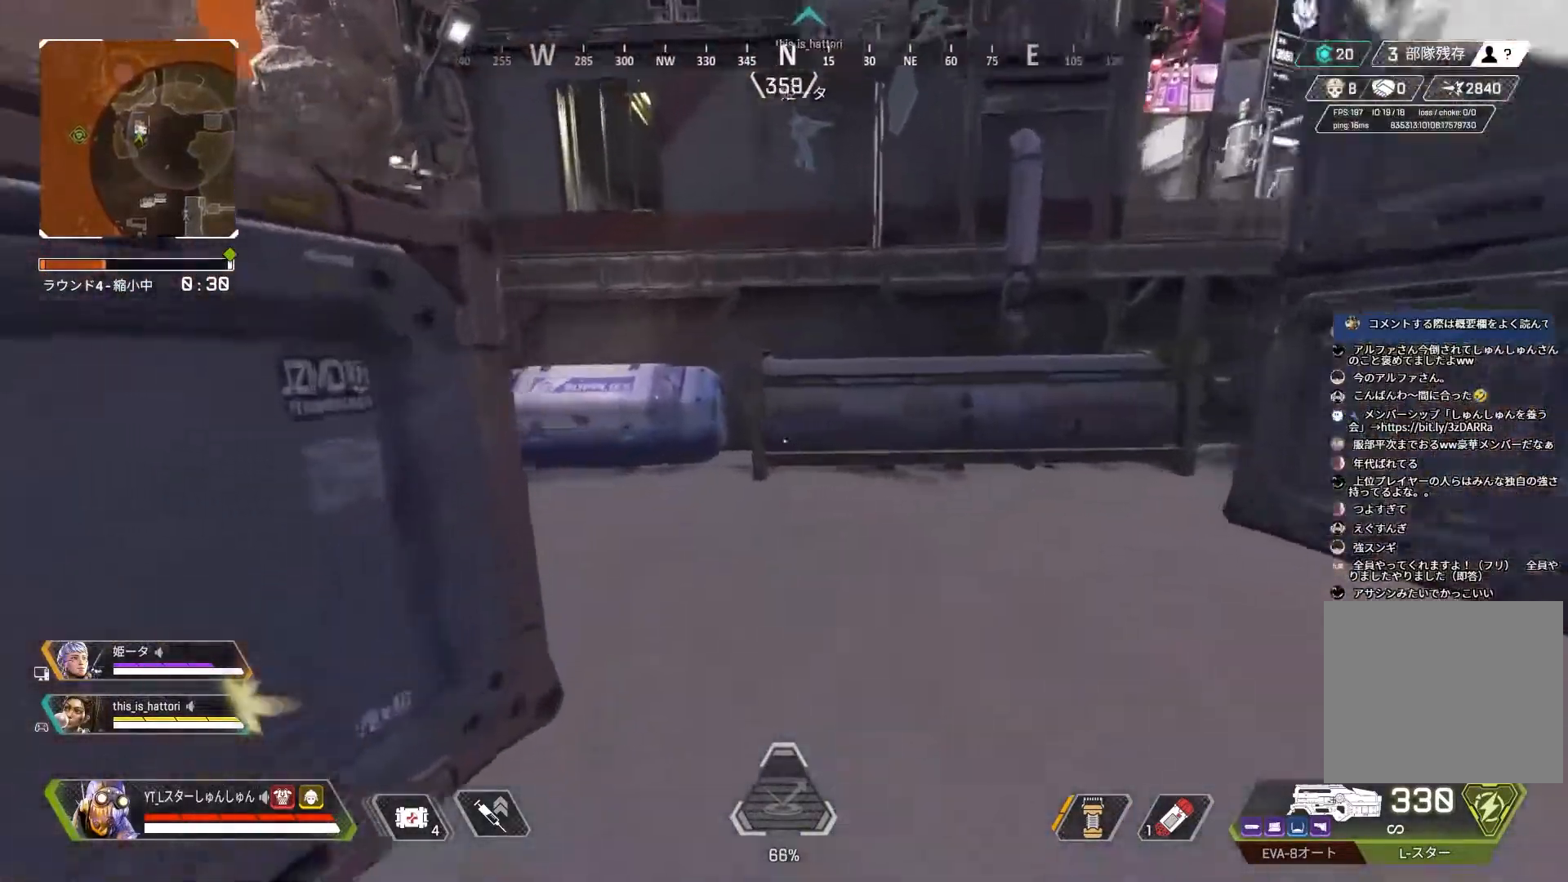
{"dt_ms": 500, "buttons": [], "left_stick": "up", "right_stick": "center", "events": [[17, "L1", "up"], [200, "right_stick", "center"], [367, "SELECT", "down"], [467, "SELECT", "up"]]}
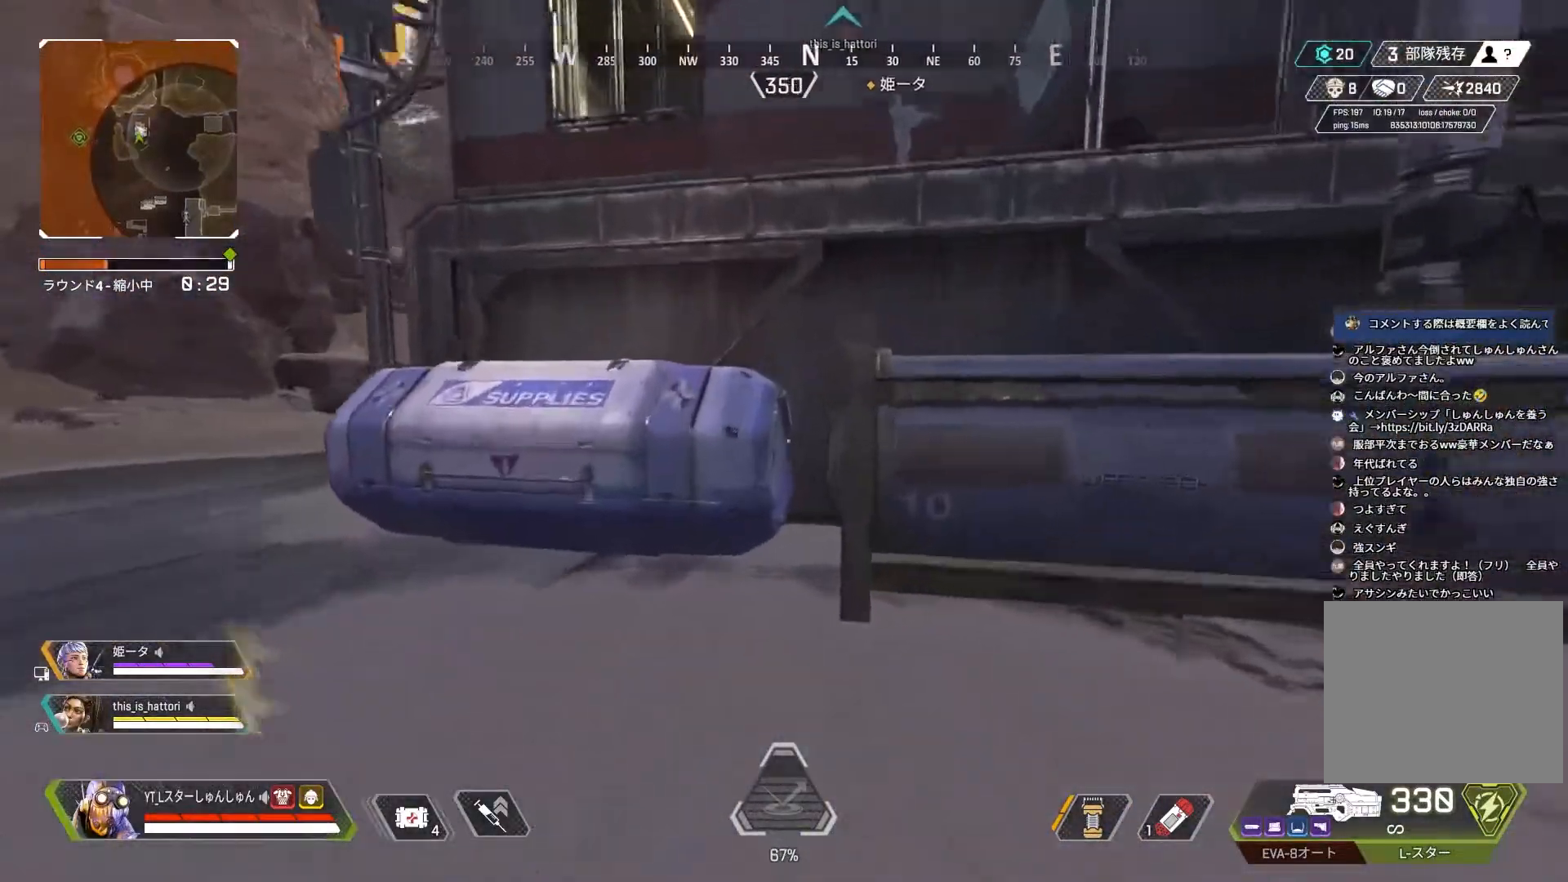
{"dt_ms": 500, "buttons": [], "left_stick": "down-right", "right_stick": "right", "events": [[100, "R2", "down"], [133, "left_stick", "up-left"], [133, "right_stick", "left"], [183, "R2", "up"], [183, "right_stick", "center"], [250, "R2", "down"], [300, "left_stick", "left"], [333, "R2", "up"], [367, "right_stick", "right"], [450, "left_stick", "down-right"]]}
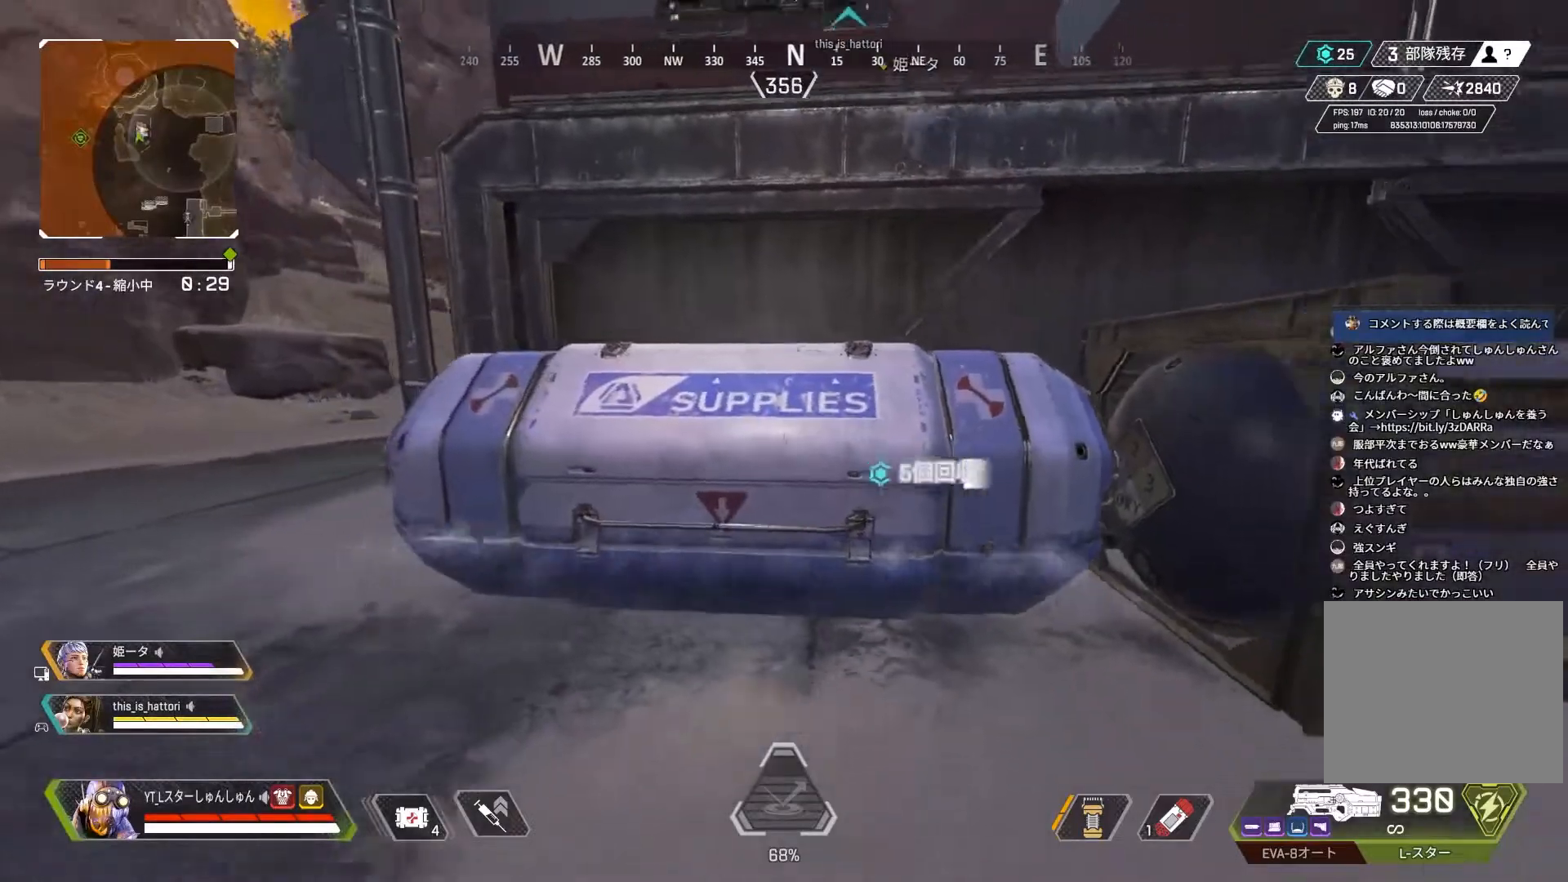
{"dt_ms": 500, "buttons": [], "left_stick": "up-left", "right_stick": "right", "events": [[33, "left_stick", "right"], [33, "right_stick", "down-right"], [133, "left_stick", "up"], [200, "left_stick", "up-left"], [233, "right_stick", "right"]]}
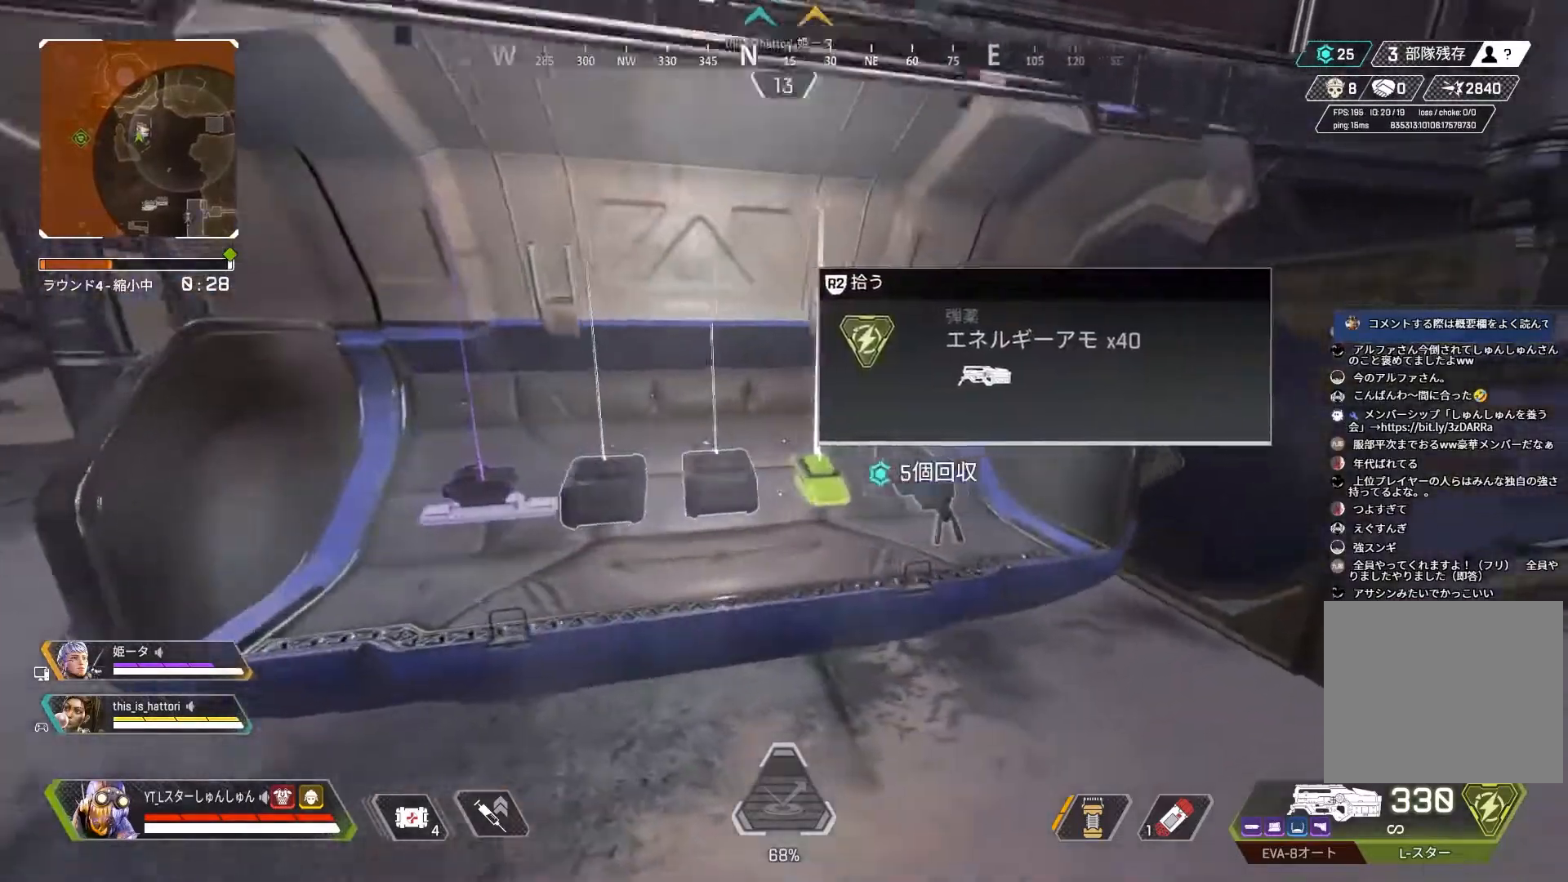
{"dt_ms": 500, "buttons": [], "left_stick": "down-left", "right_stick": "right", "events": [[83, "left_stick", "up-right"], [150, "R2", "down"], [167, "left_stick", "center"], [200, "right_stick", "center"], [217, "R2", "up"], [217, "left_stick", "left"], [350, "right_stick", "right"], [433, "left_stick", "down-left"]]}
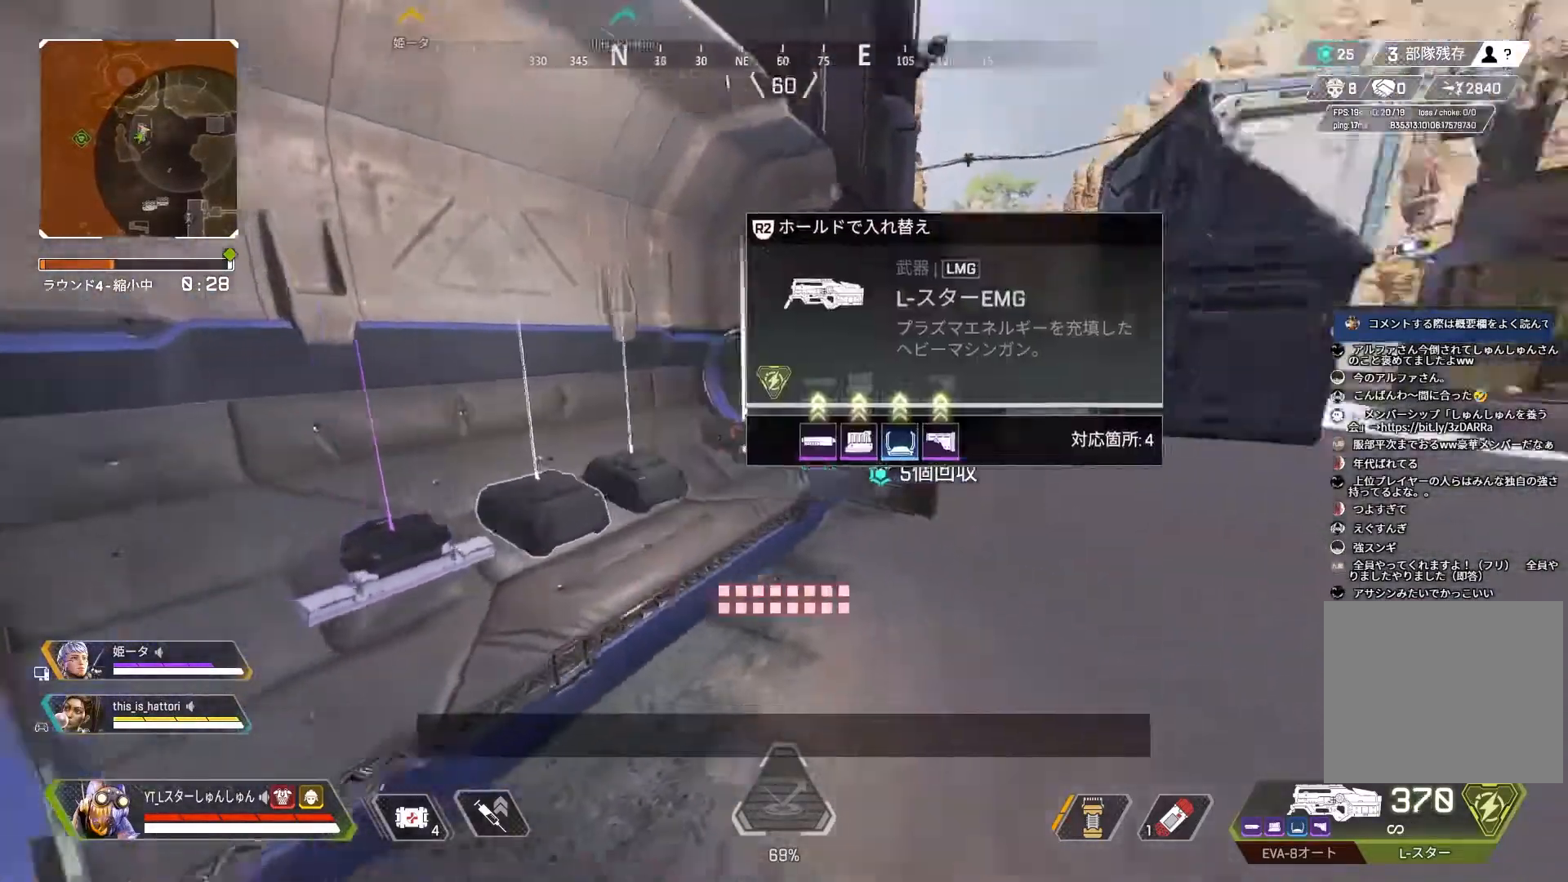
{"dt_ms": 500, "buttons": ["L3"], "left_stick": "up", "right_stick": "center", "events": [[67, "left_stick", "down-right"], [200, "left_stick", "up-right"], [300, "L3", "down"], [433, "right_stick", "center"], [467, "left_stick", "up"]]}
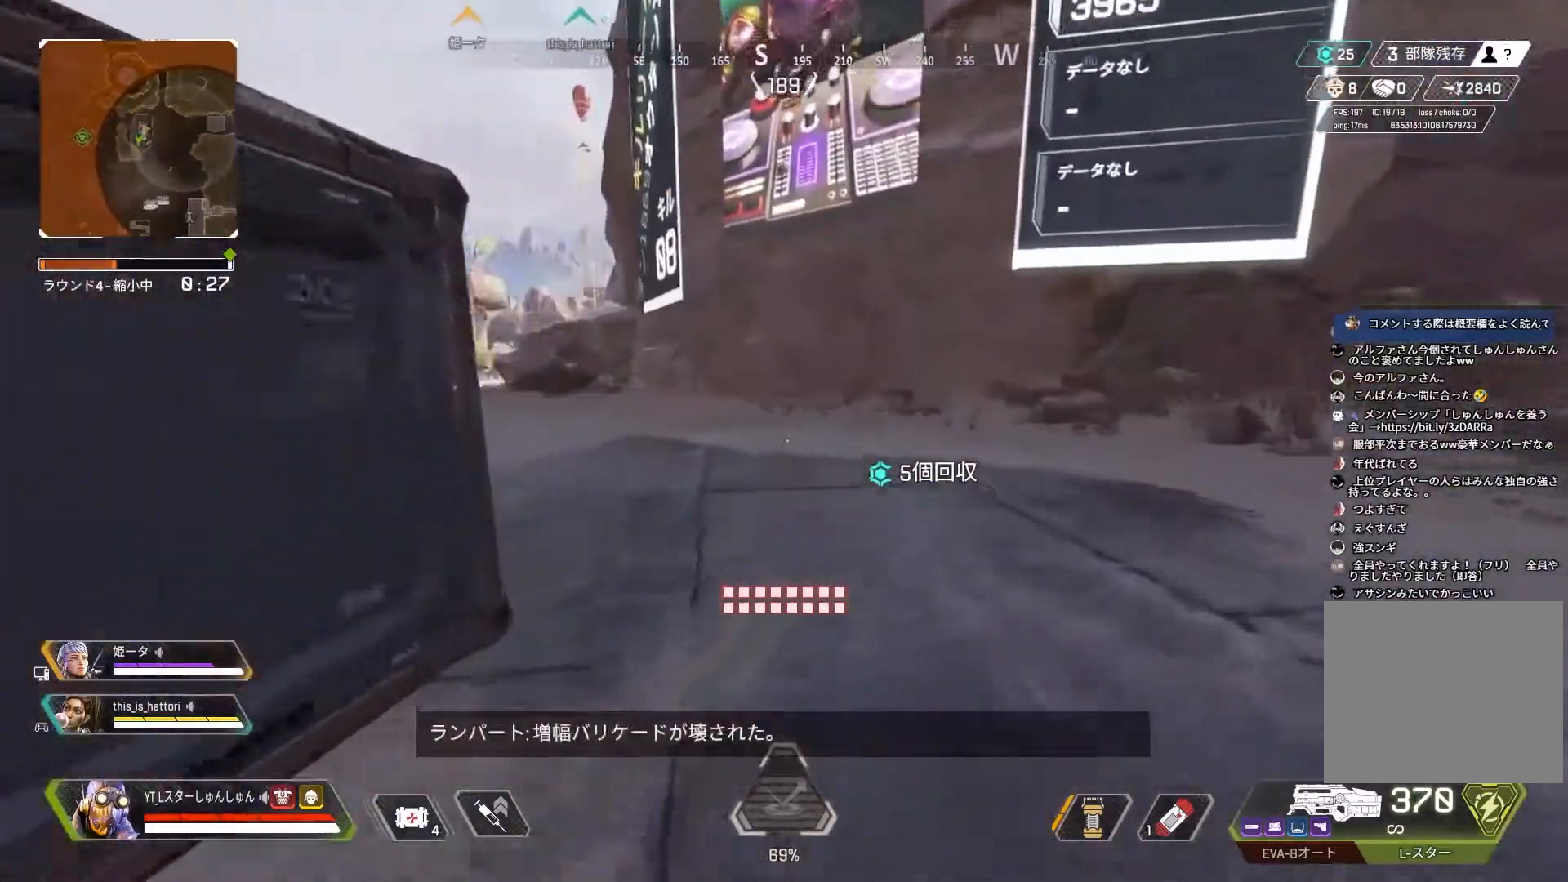
{"dt_ms": 500, "buttons": ["L1", "R3"], "left_stick": "up-left", "right_stick": "up-left", "events": [[17, "right_stick", "left"], [200, "R3", "down"], [217, "right_stick", "center"], [400, "L3", "up"], [450, "L1", "down"], [450, "R3", "up"], [450, "left_stick", "up-left"], [450, "right_stick", "up-left"], [500, "R3", "down"]]}
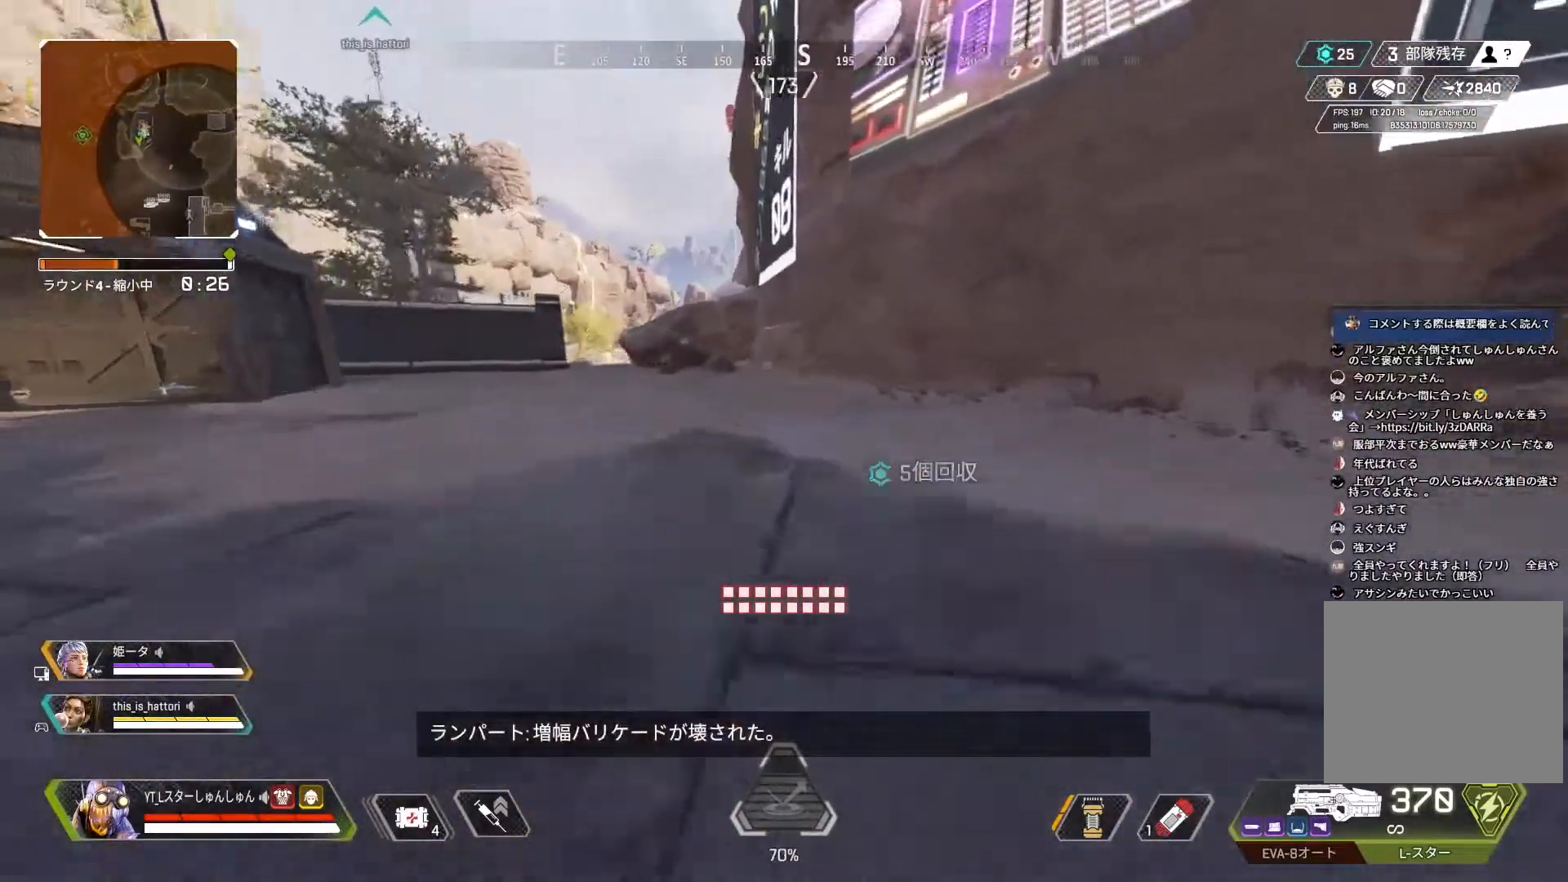
{"dt_ms": 500, "buttons": ["L3"], "left_stick": "up", "right_stick": "left", "events": [[33, "L1", "up"], [33, "left_stick", "left"], [133, "R3", "up"], [300, "right_stick", "left"], [317, "left_stick", "center"], [417, "left_stick", "up"], [483, "L3", "down"]]}
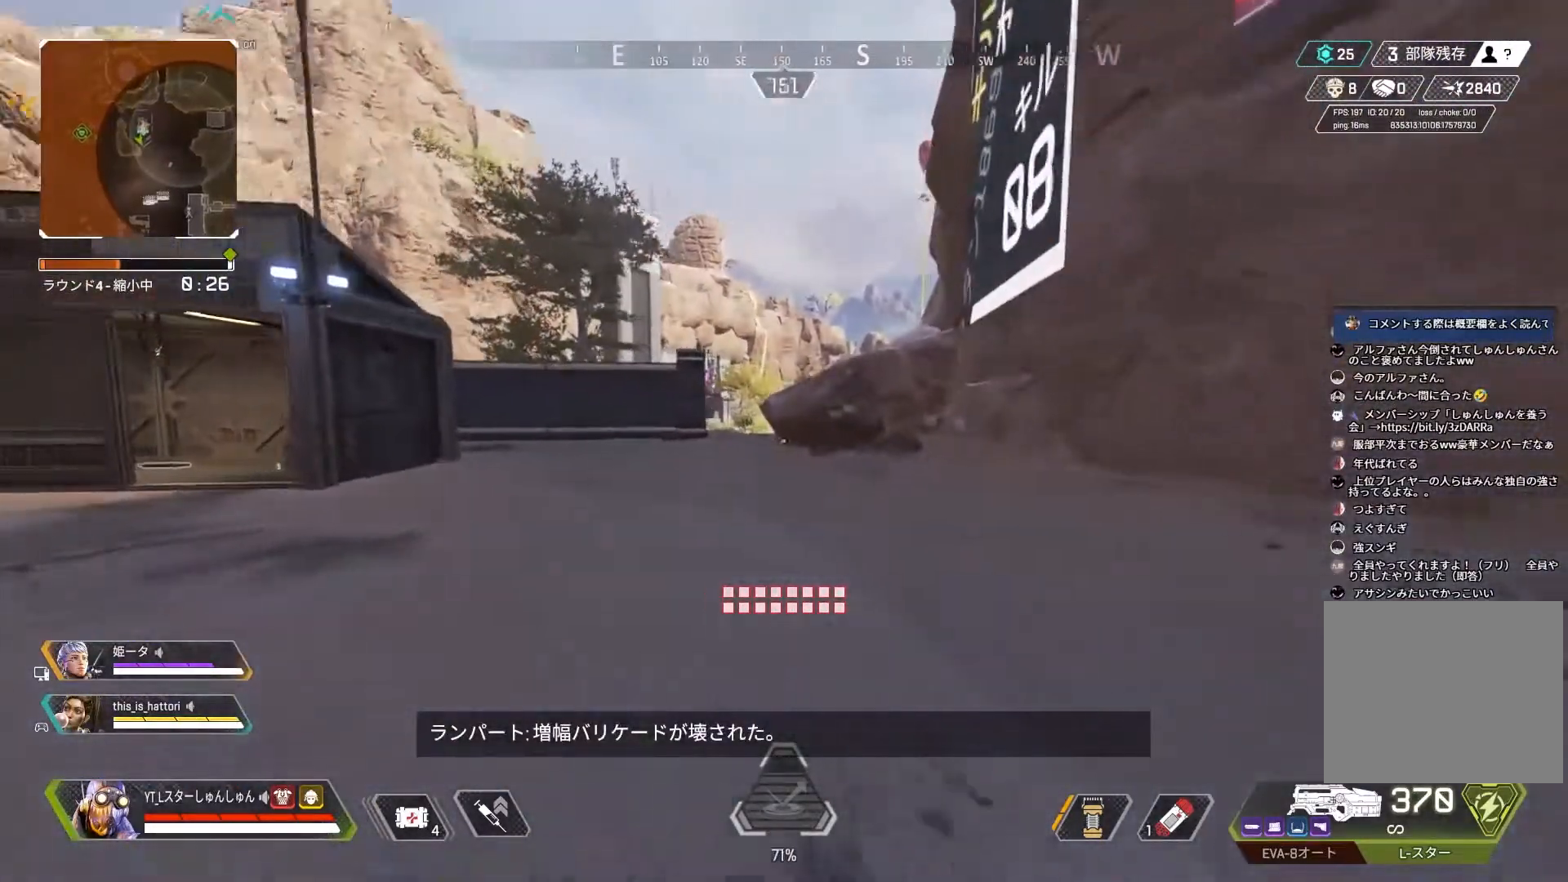
{"dt_ms": 500, "buttons": ["L1", "L3"], "left_stick": "up", "right_stick": "center", "events": [[250, "right_stick", "center"], [433, "L1", "down"]]}
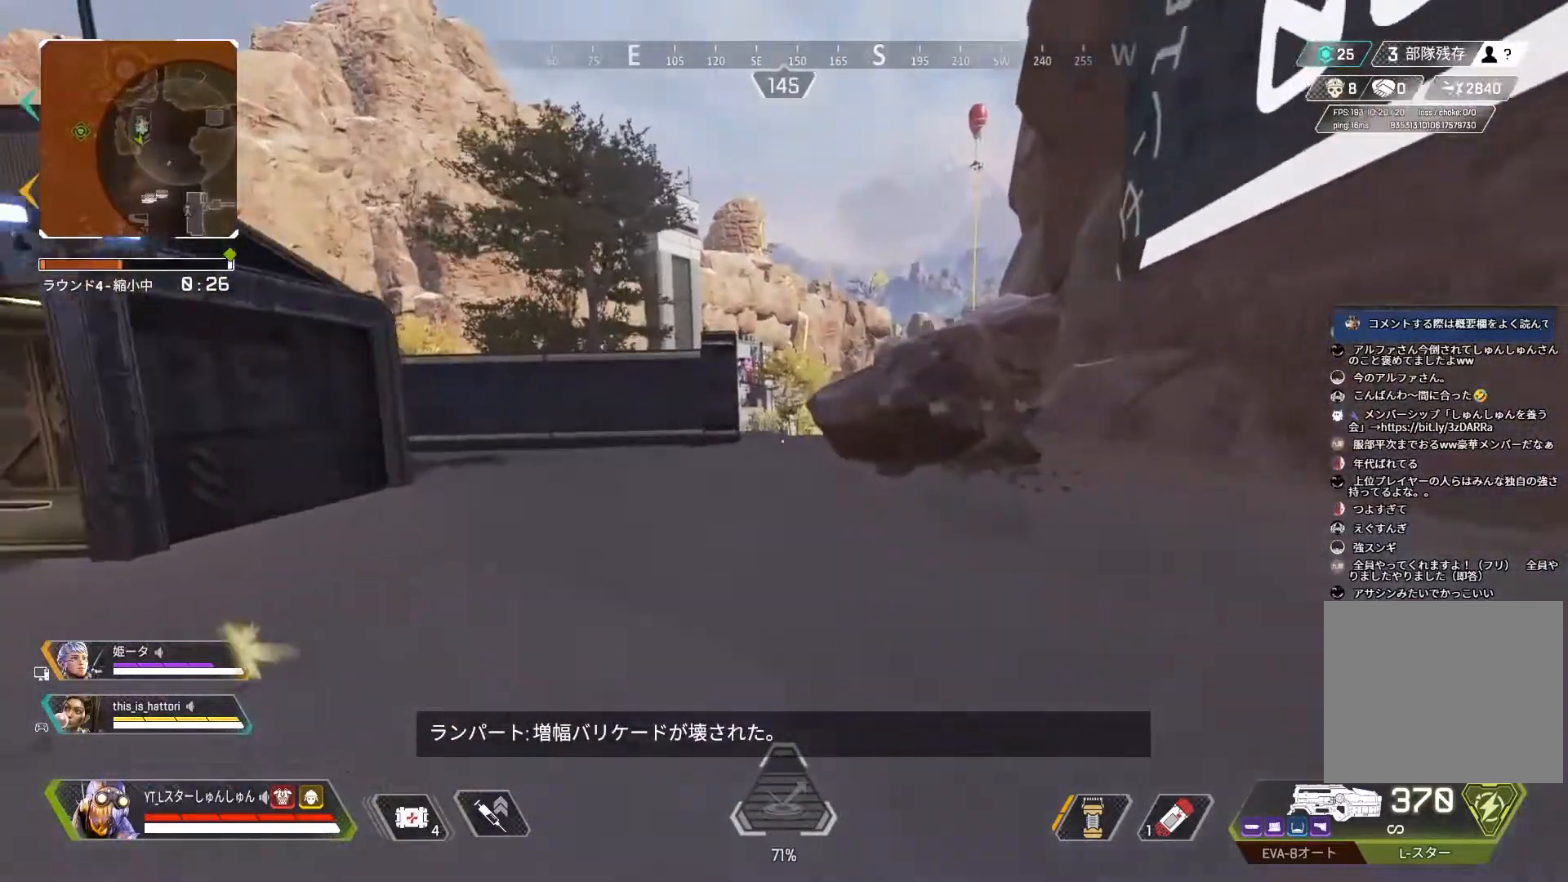
{"dt_ms": 1000, "buttons": [], "left_stick": "up", "right_stick": "right", "events": [[17, "L3", "up"], [50, "L1", "up"], [150, "L3", "down"], [333, "TRIANGLE", "down"], [400, "TRIANGLE", "up"], [617, "L1", "down"], [717, "L1", "up"], [850, "L3", "up"], [983, "right_stick", "right"]]}
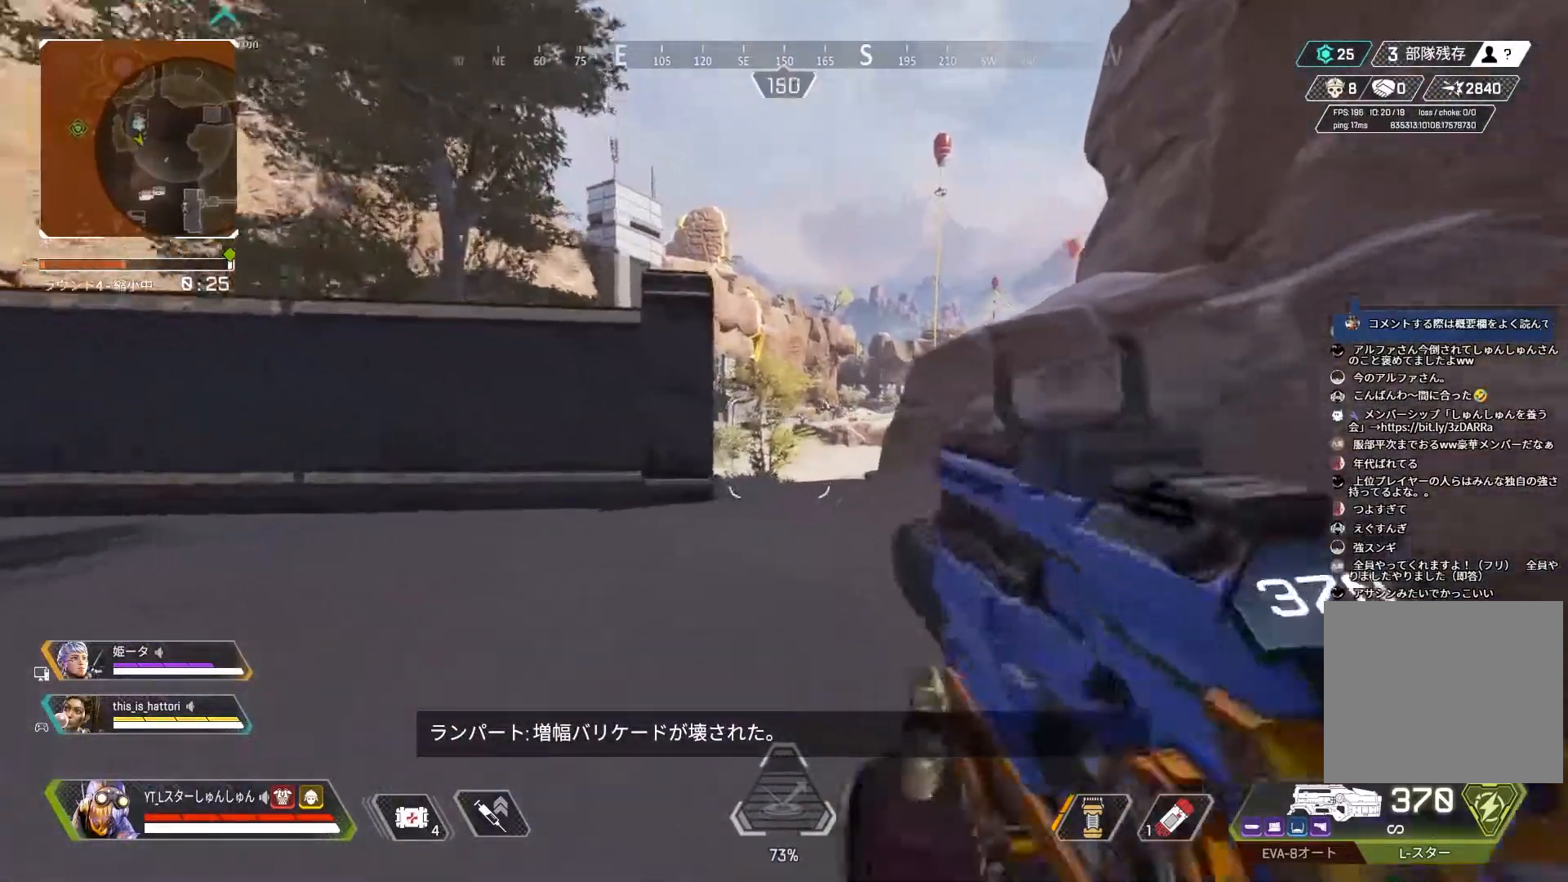
{"dt_ms": 500, "buttons": [], "left_stick": "up", "right_stick": "right", "events": []}
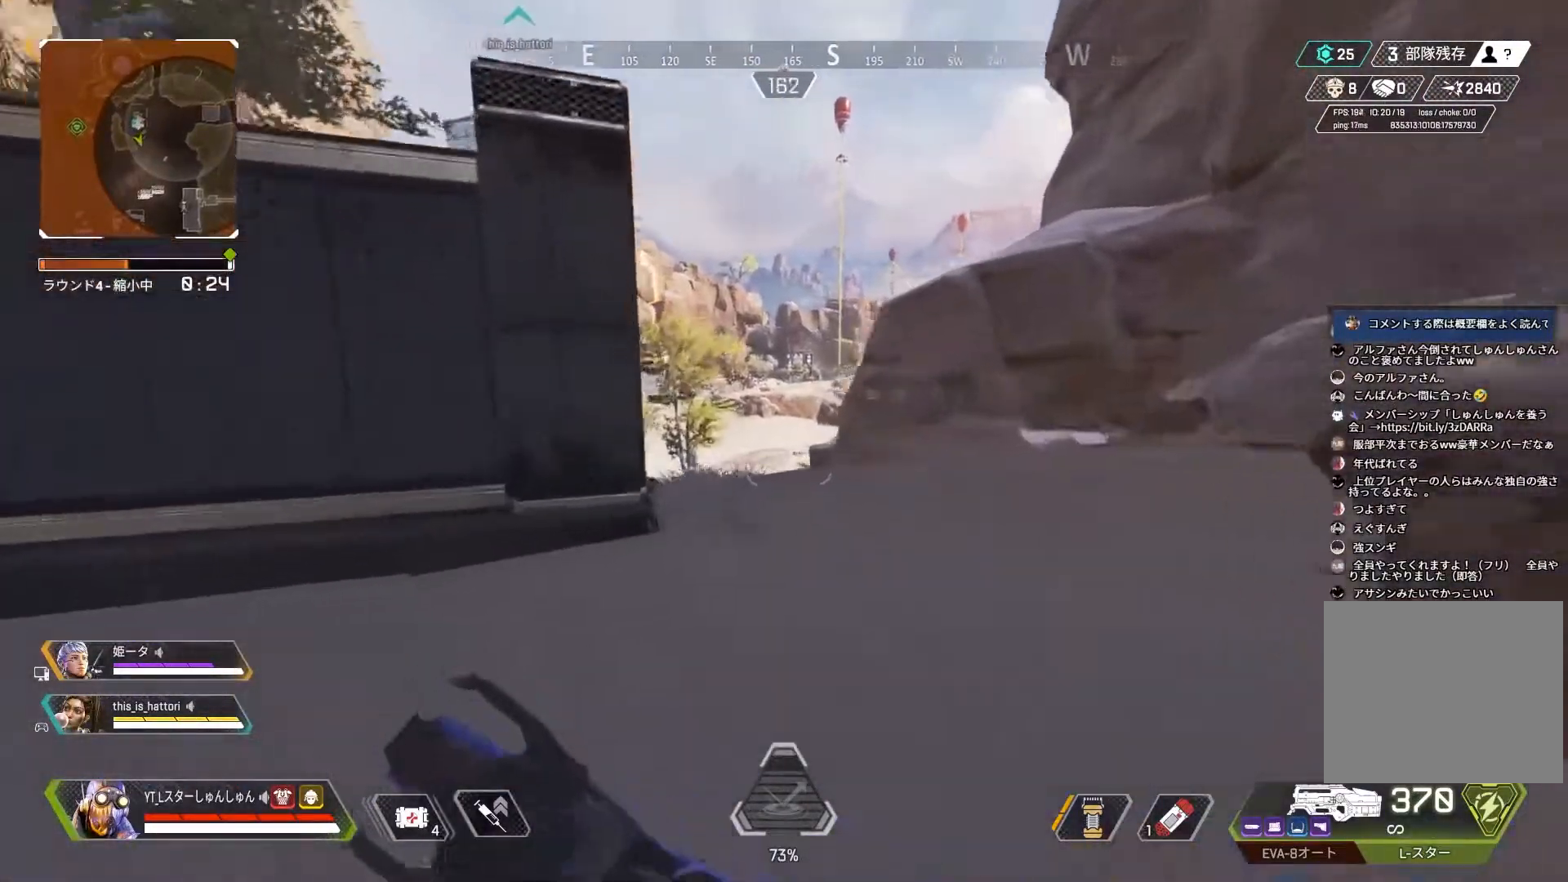
{"dt_ms": 500, "buttons": [], "left_stick": "up", "right_stick": "center", "events": [[367, "right_stick", "center"]]}
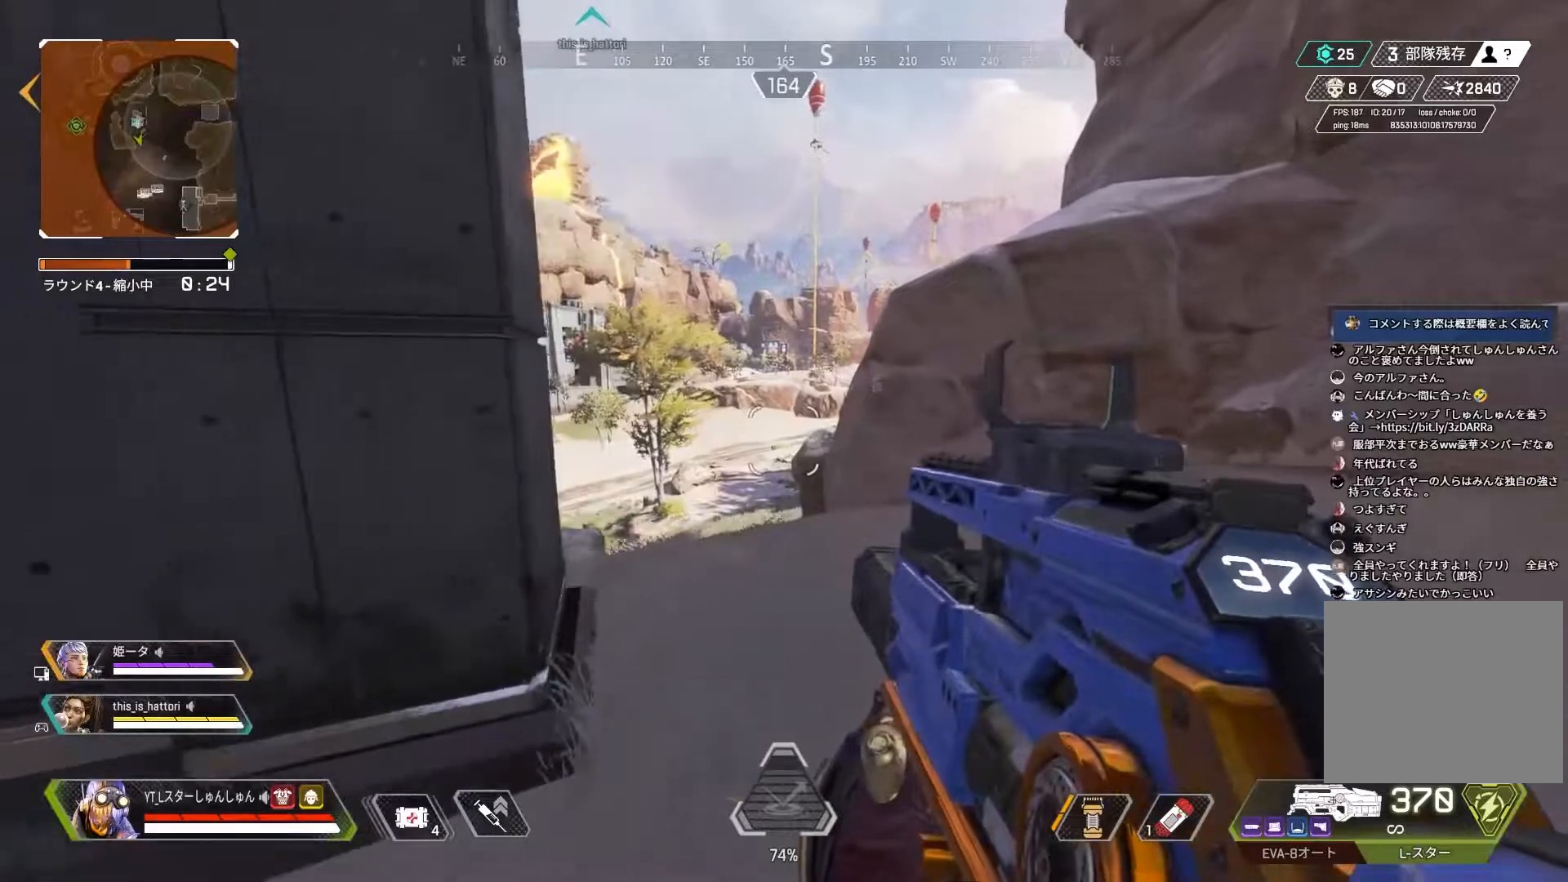
{"dt_ms": 500, "buttons": [], "left_stick": "up-left", "right_stick": "right", "events": [[300, "right_stick", "right"], [333, "left_stick", "up-left"]]}
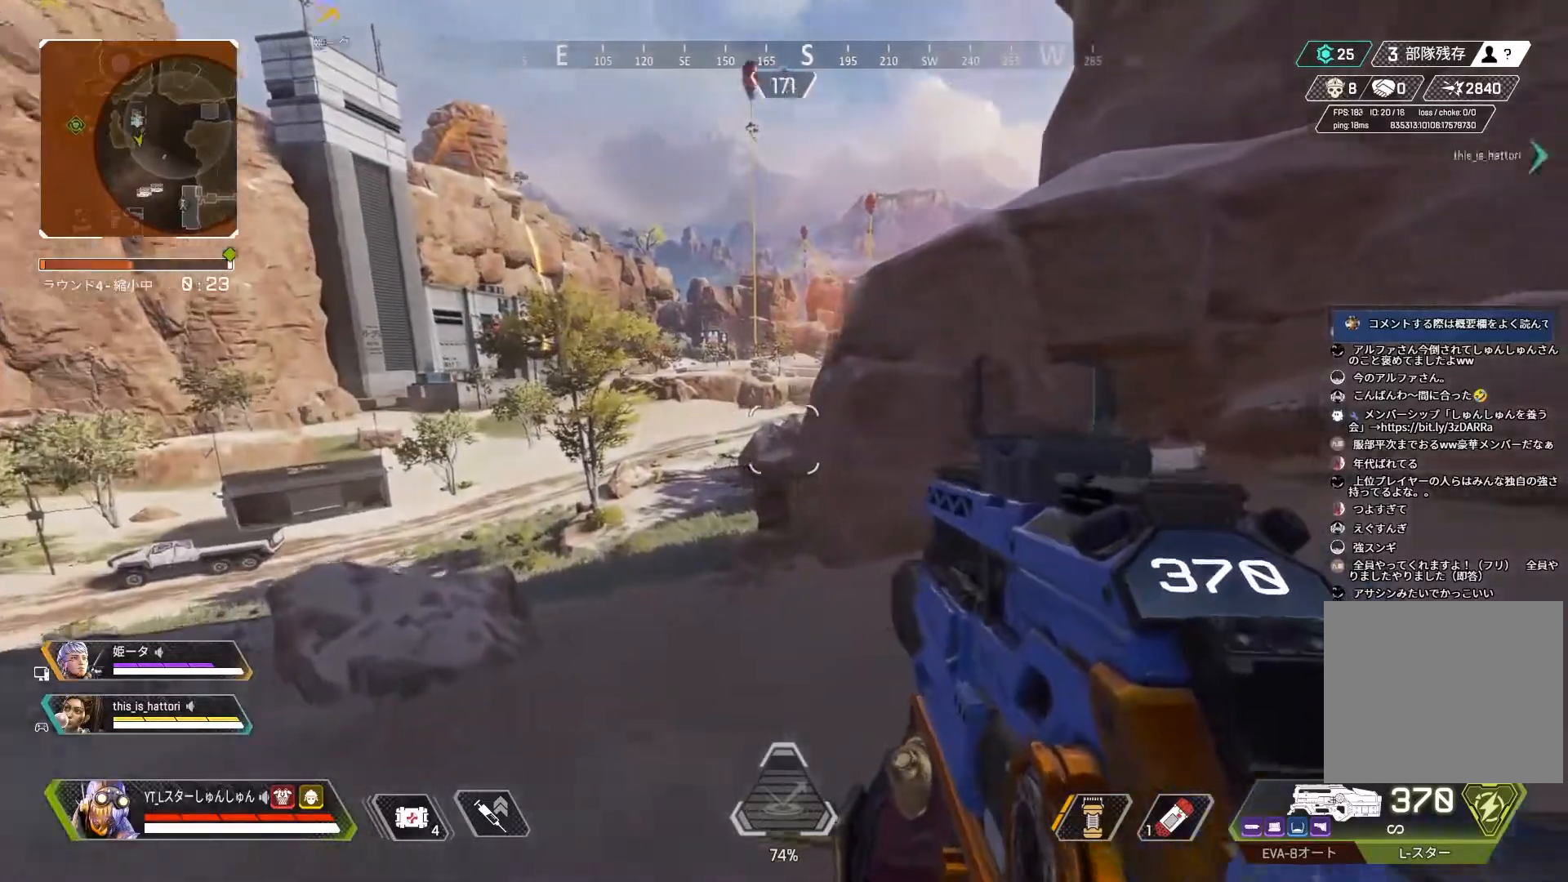
{"dt_ms": 500, "buttons": [], "left_stick": "up-left", "right_stick": "right", "events": []}